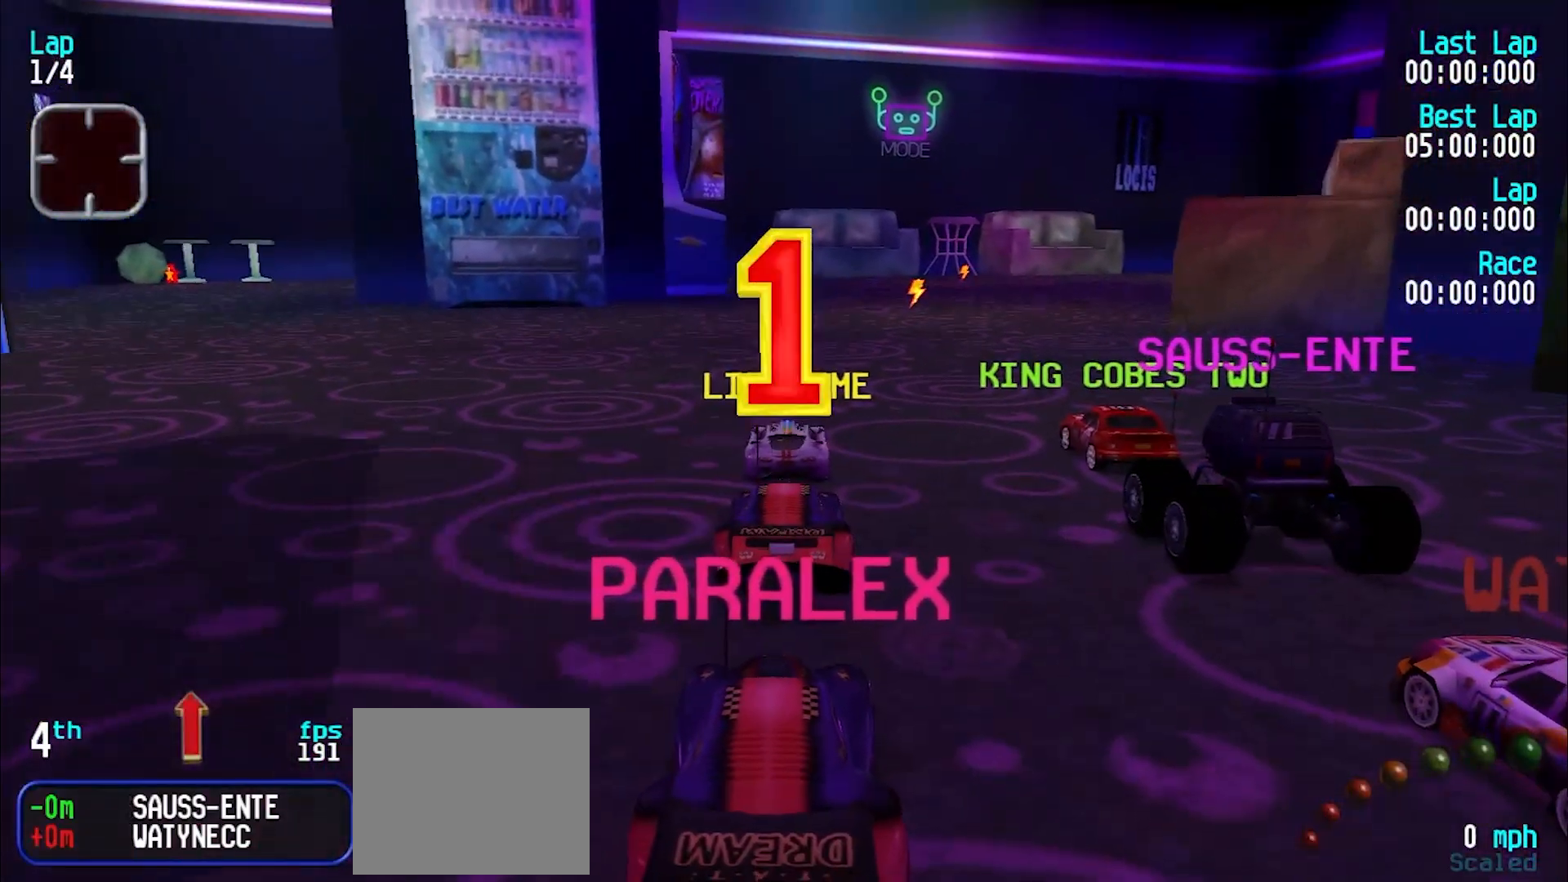
Gameplay with keyboard; each line is a JSON object with the keys held at the frame after it. "events" lists presses ("down") and releases ("up") of "d", "e", "u" and "y" between this image and that frame as [ms after this image, input, new state], when the widget could be followed in between. No other keys are recorded. Mouse input is not recorded.
{"keys": ["e", "y"], "events": [[83, "e", "down"], [117, "d", "down"], [167, "d", "up"], [317, "y", "down"]]}
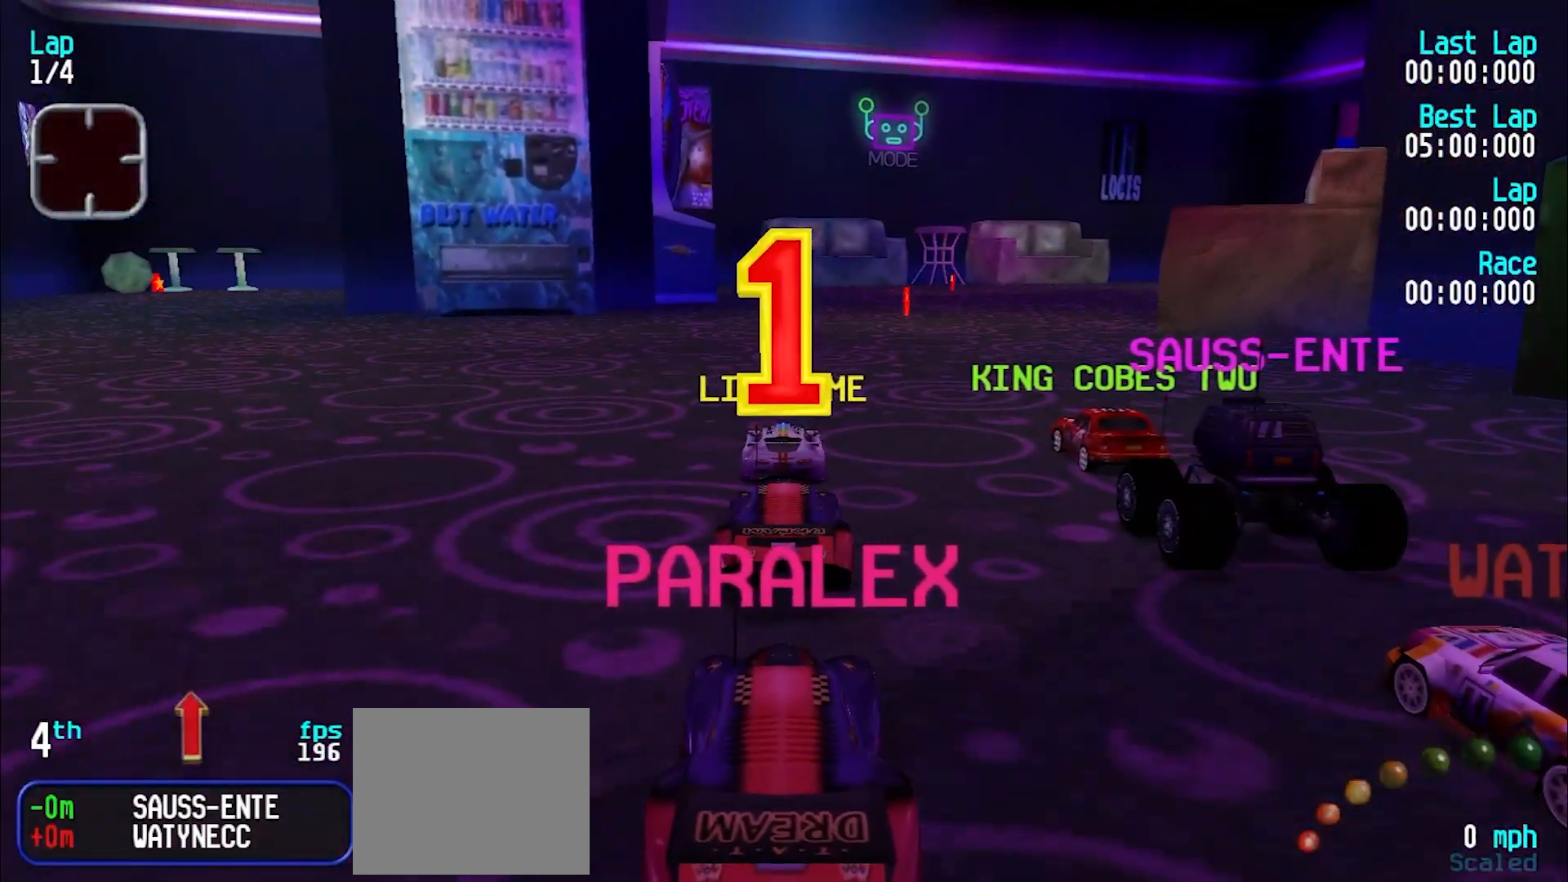
{"keys": ["e", "y"], "events": []}
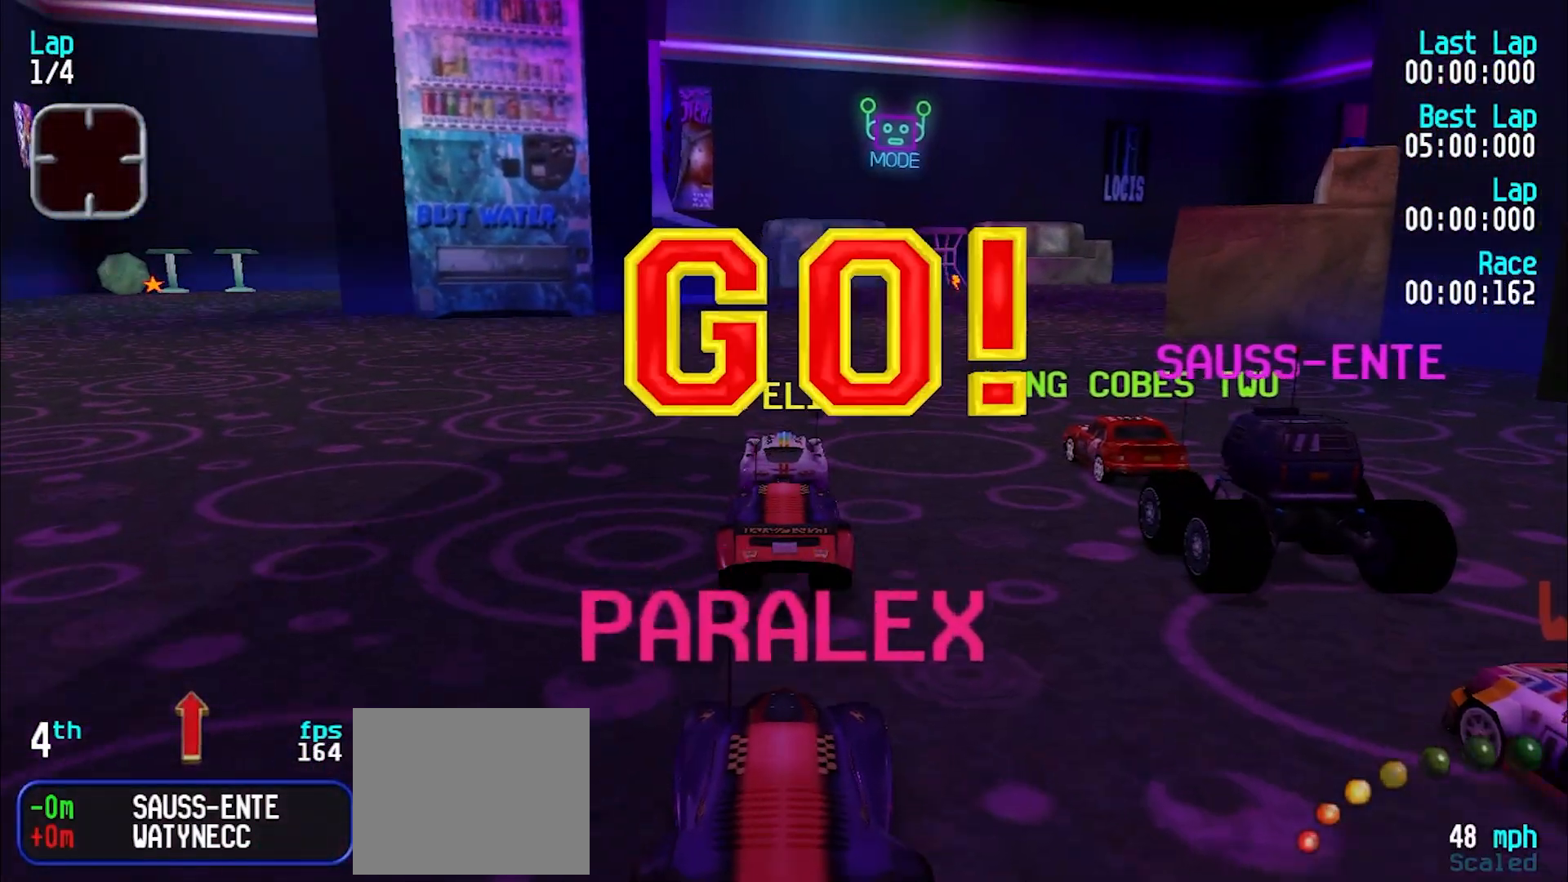
{"keys": ["e", "y"], "events": [[300, "y", "up"], [383, "y", "down"]]}
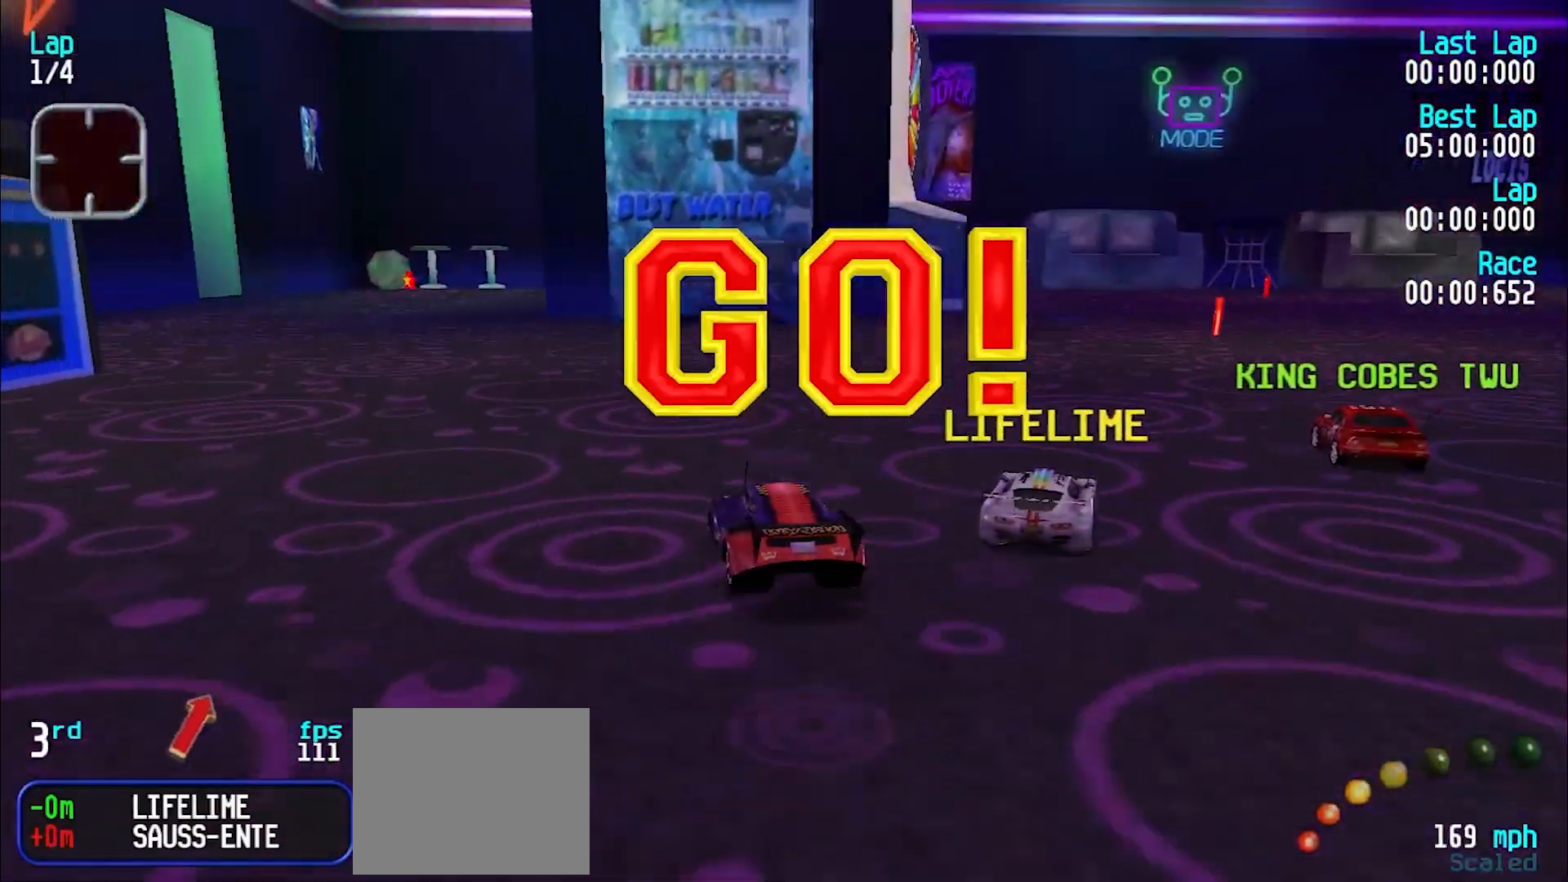
{"keys": ["e", "y"], "events": [[133, "y", "up"], [167, "y", "down"], [367, "y", "up"], [417, "y", "down"]]}
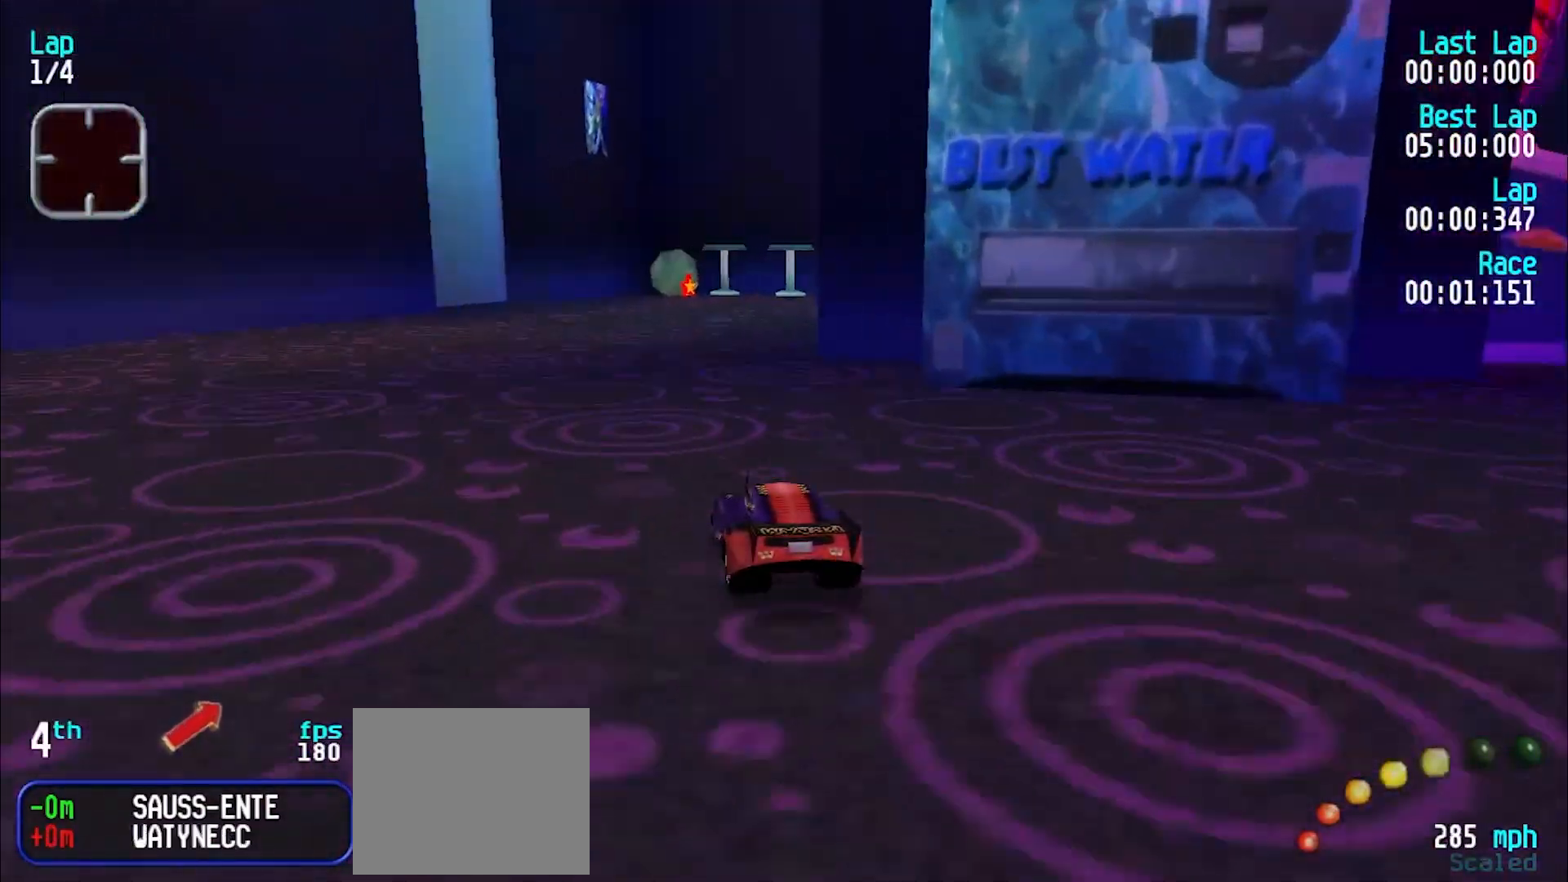
{"keys": ["e"], "events": [[50, "y", "up"], [183, "u", "down"], [283, "u", "up"]]}
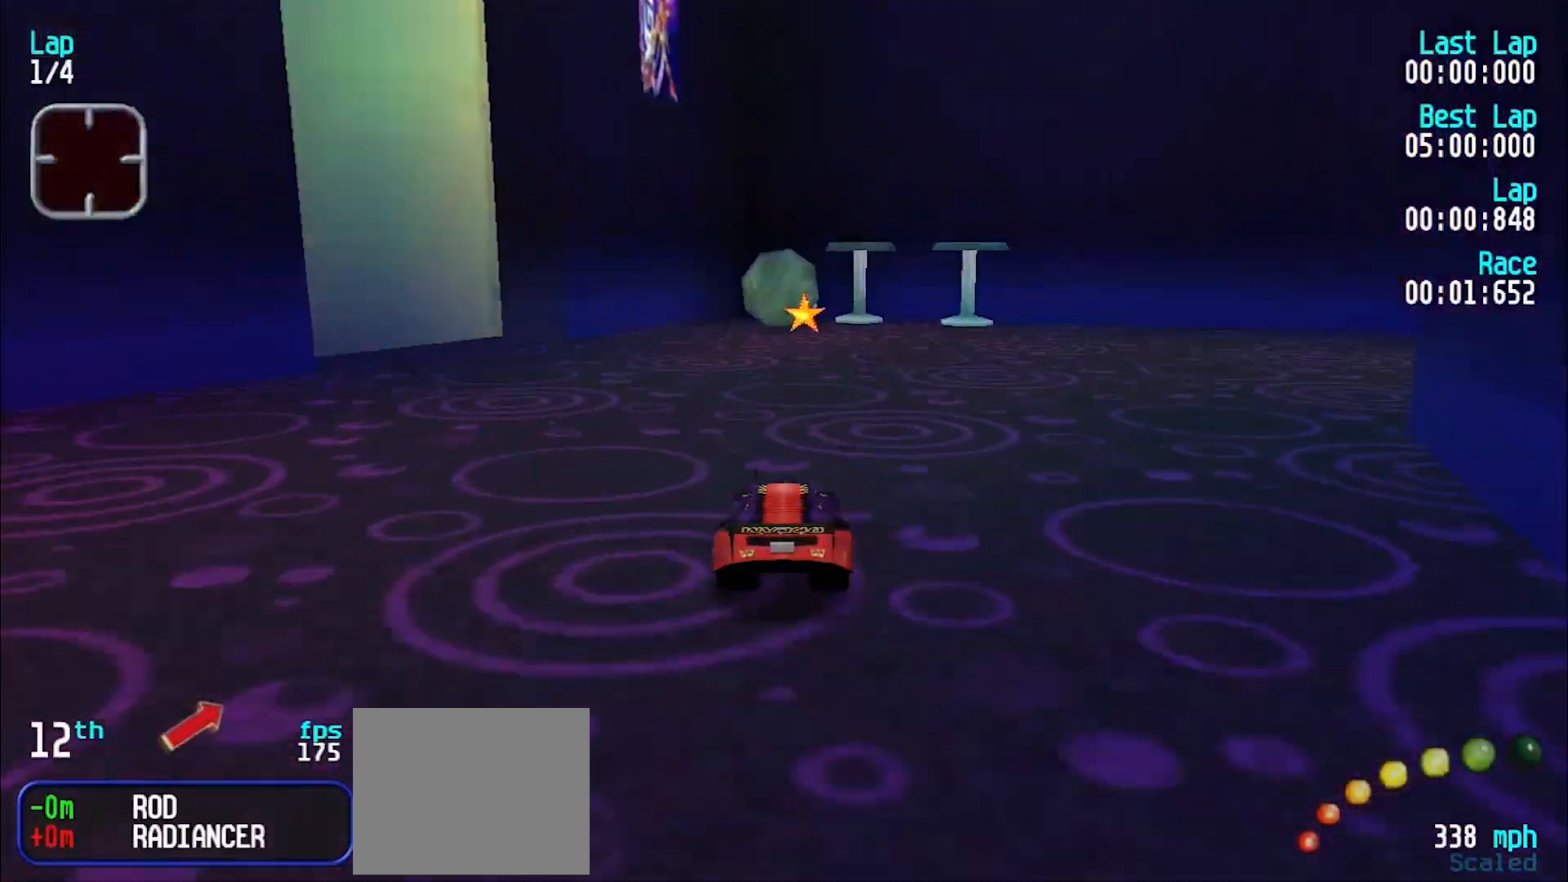
{"keys": ["e"], "events": [[250, "u", "down"], [350, "u", "up"]]}
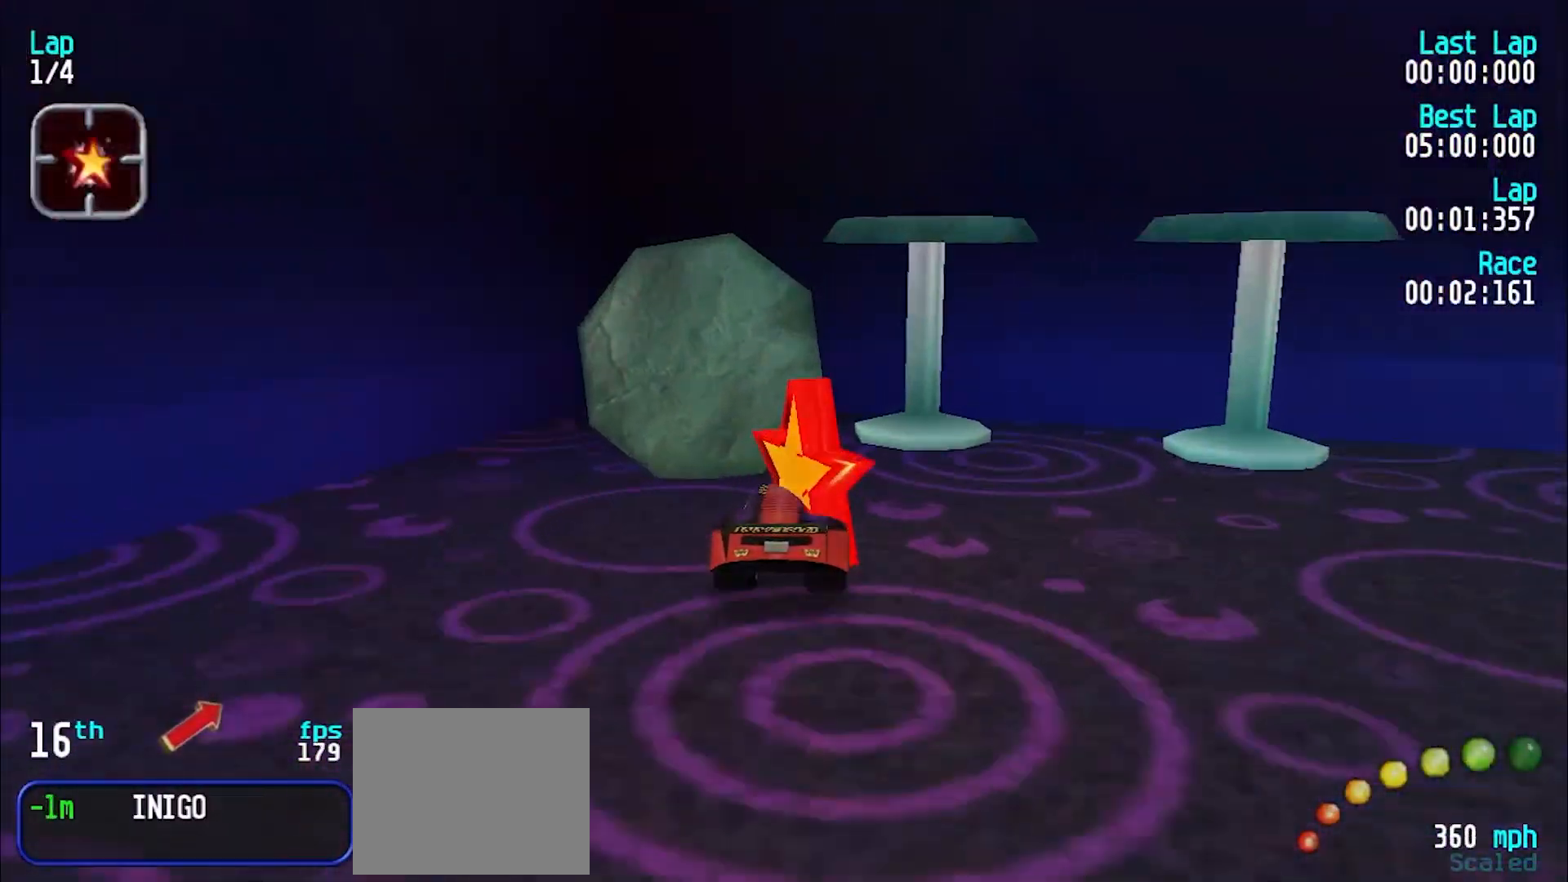
{"keys": ["e"], "events": []}
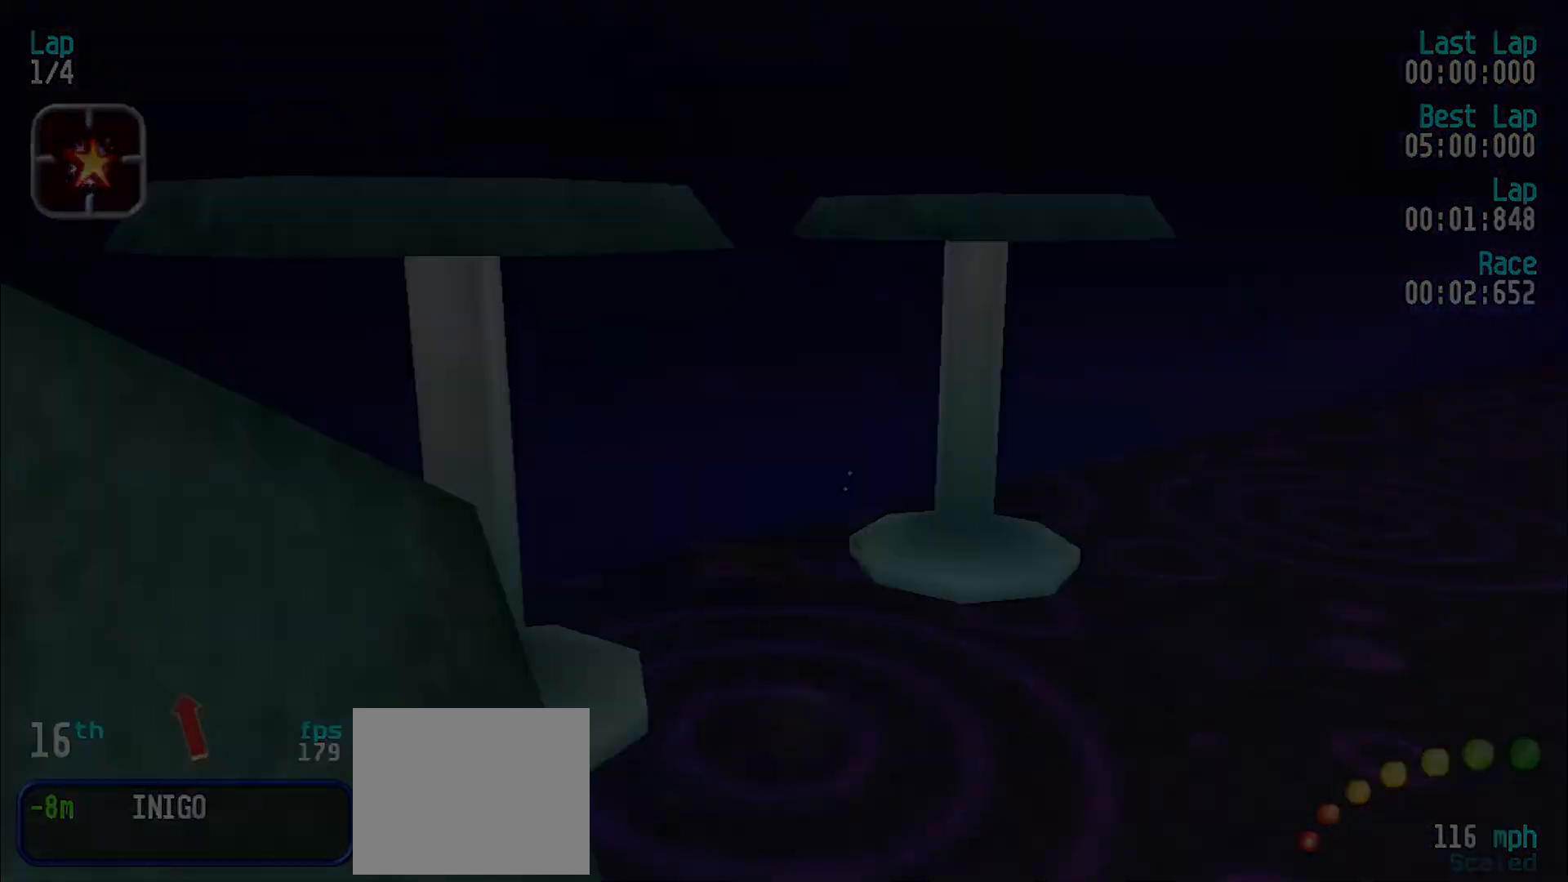
{"keys": ["e", "u"], "events": [[233, "u", "down"]]}
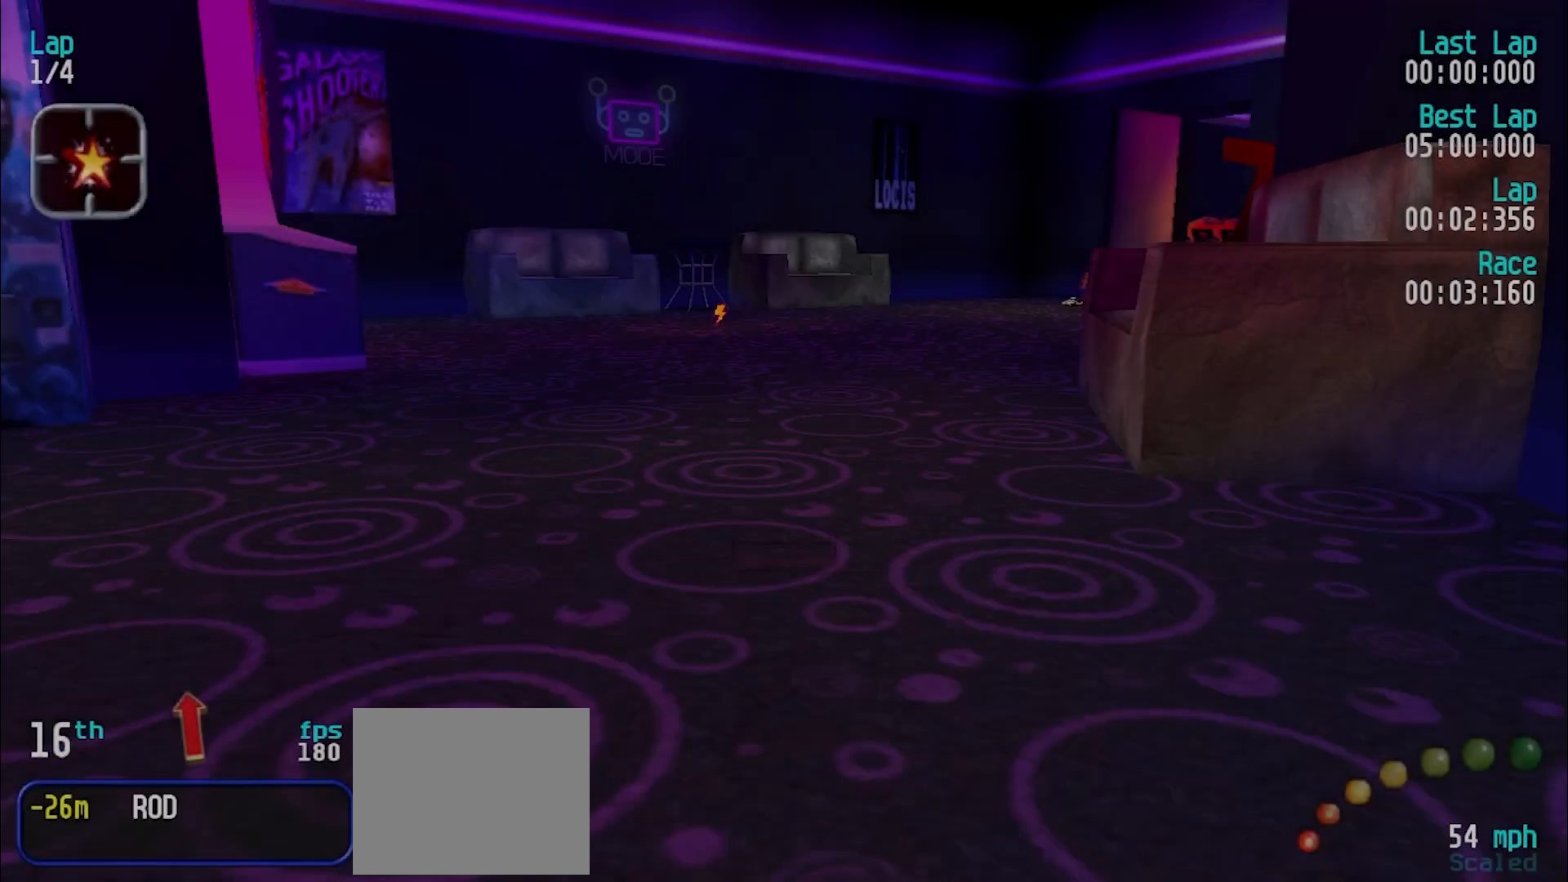
{"keys": ["e"], "events": [[250, "u", "up"], [350, "u", "down"], [433, "u", "up"]]}
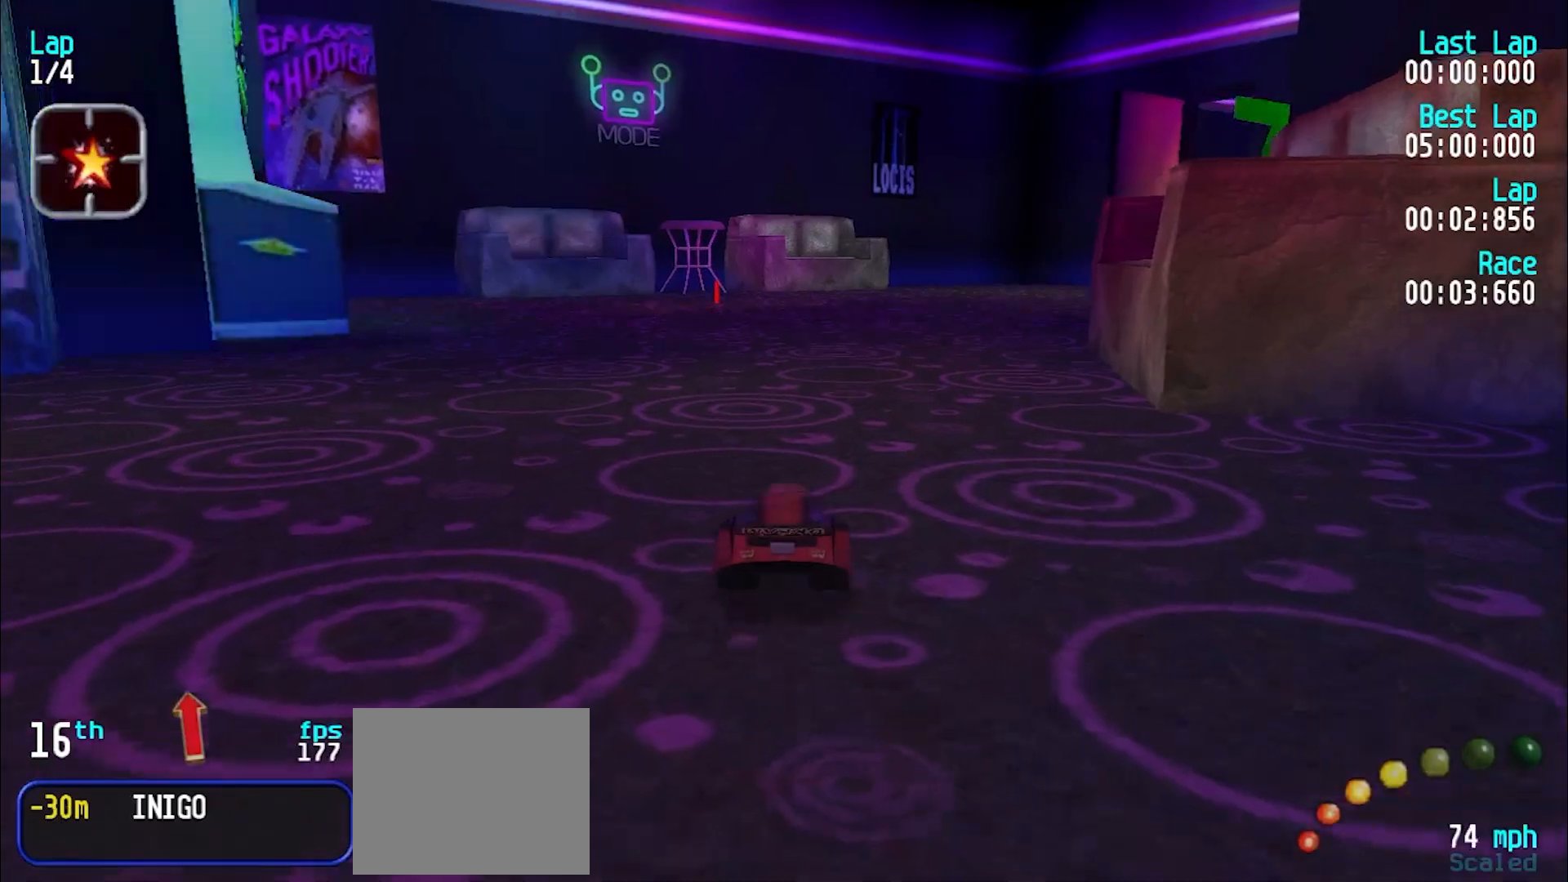
{"keys": ["e", "u"], "events": [[33, "u", "down"], [133, "u", "up"], [267, "u", "down"], [367, "u", "up"], [450, "u", "down"]]}
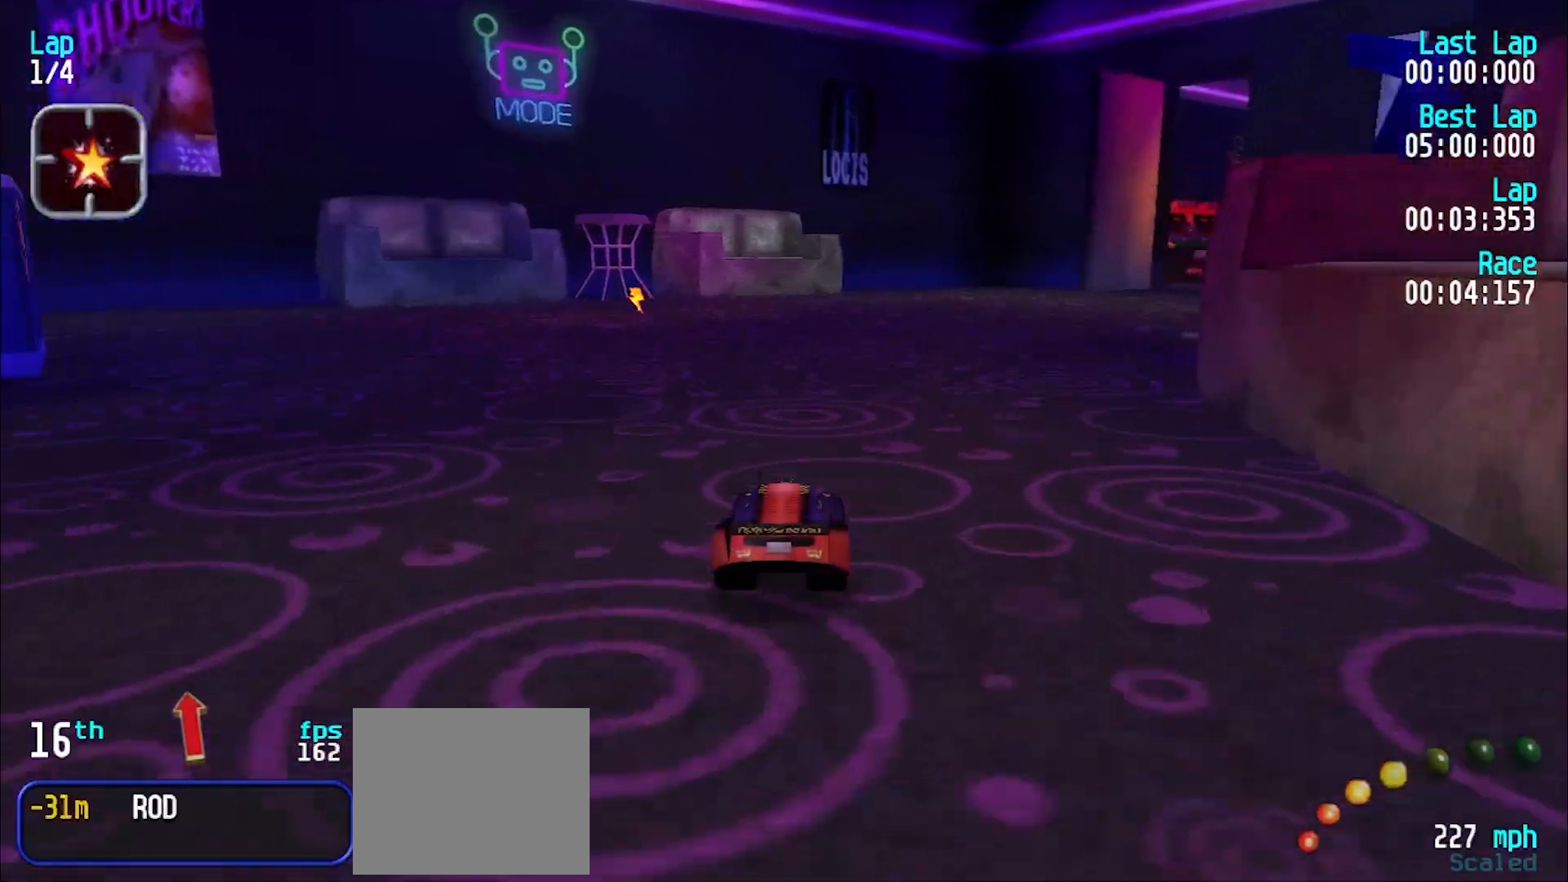
{"keys": ["e", "u"], "events": [[50, "u", "up"], [150, "u", "down"], [233, "u", "up"], [283, "u", "down"], [383, "u", "up"], [483, "u", "down"]]}
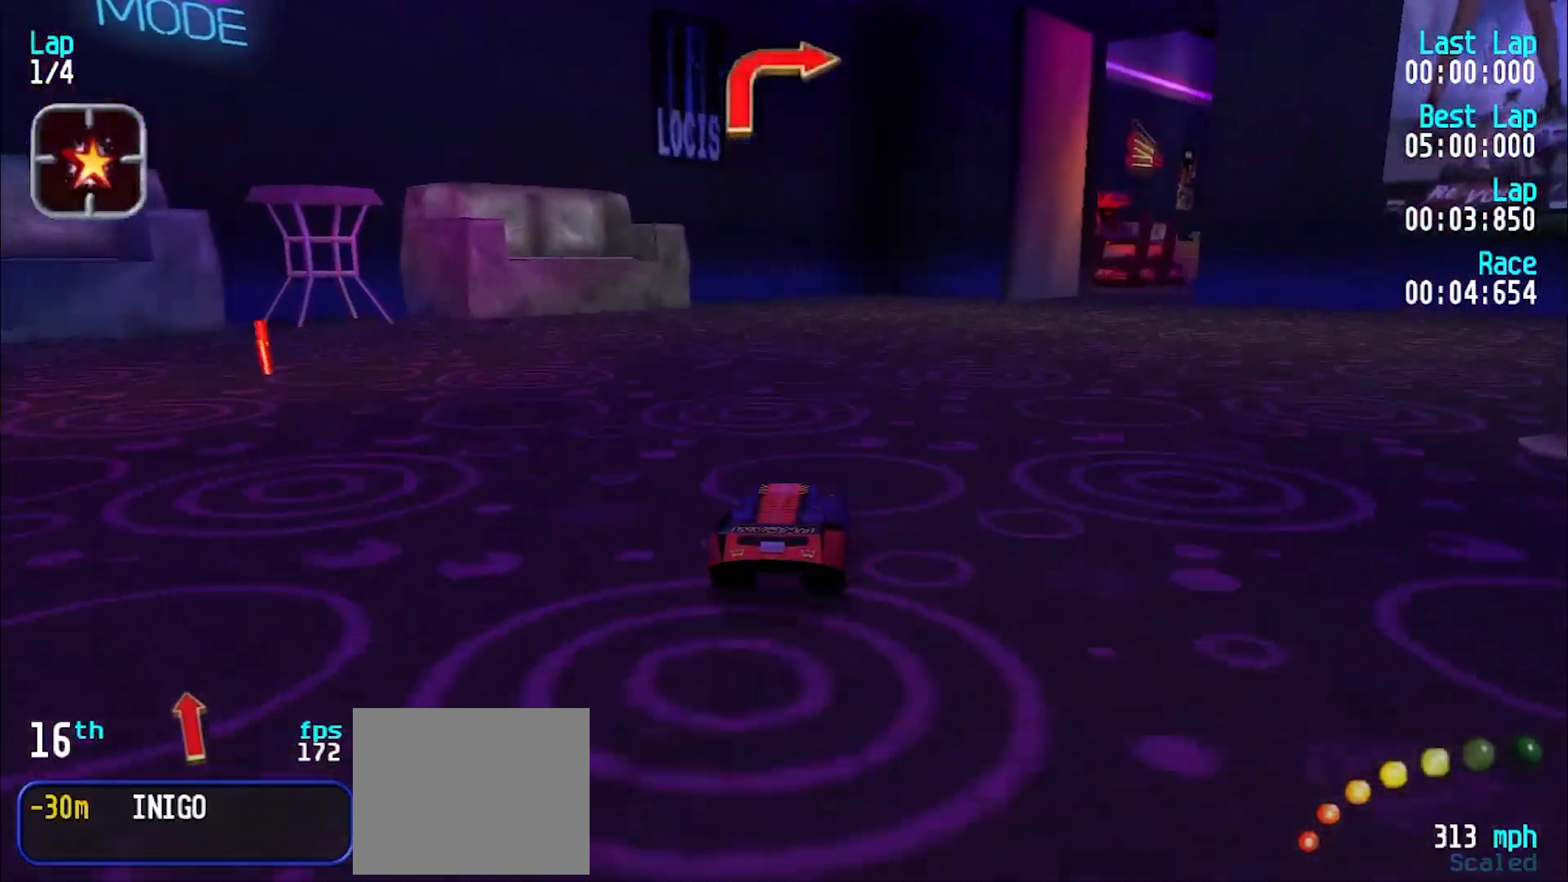
{"keys": ["e", "u"], "events": [[117, "u", "up"], [150, "u", "down"], [250, "u", "up"], [350, "u", "down"], [400, "u", "up"], [483, "u", "down"]]}
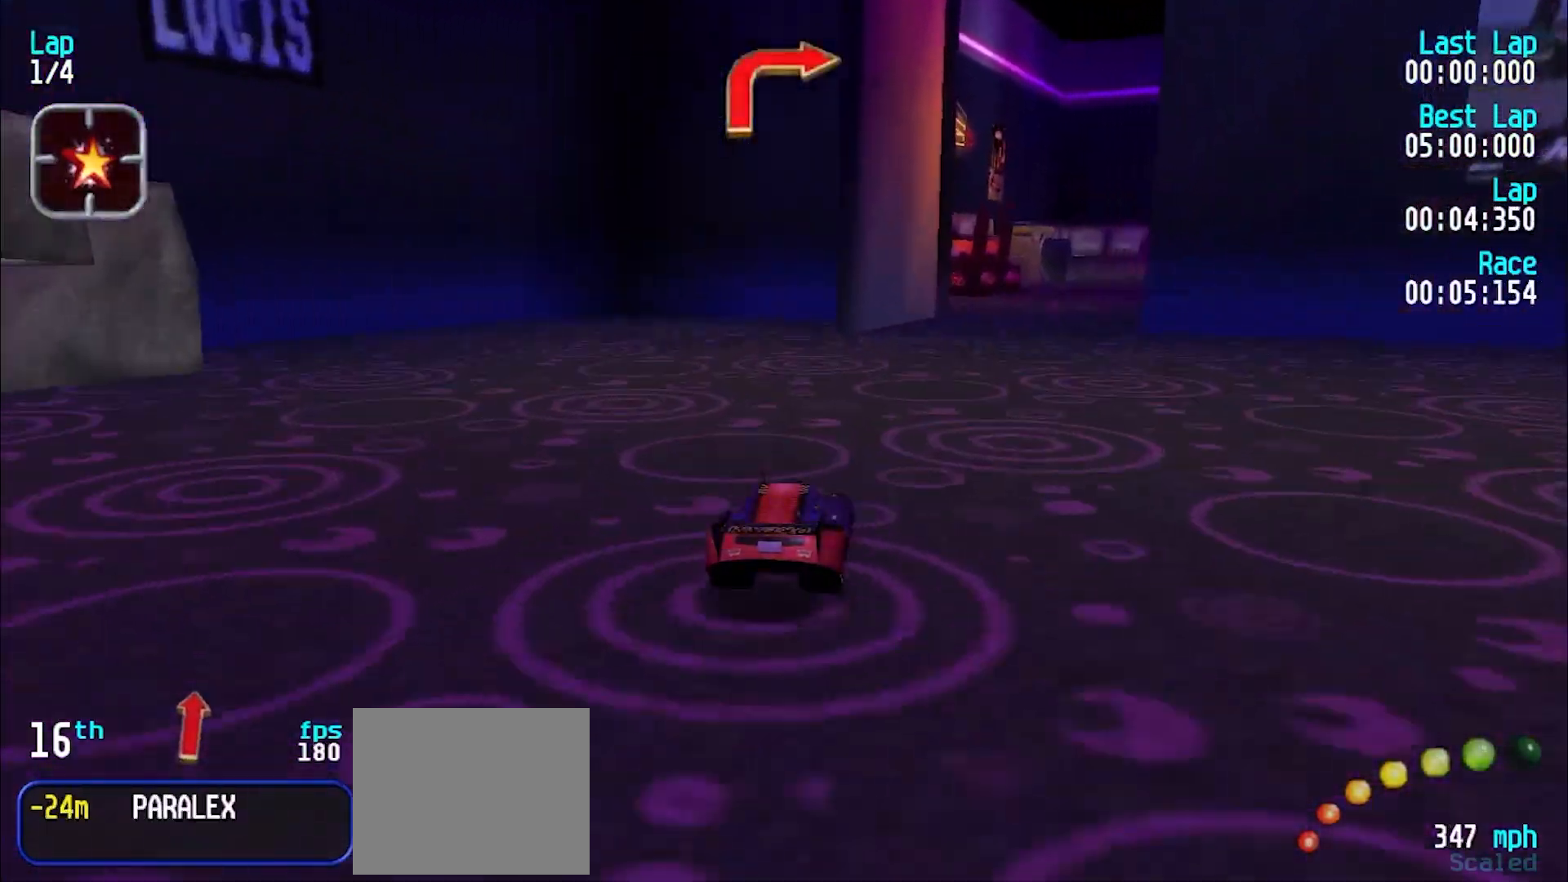
{"keys": ["u"], "events": [[417, "e", "up"]]}
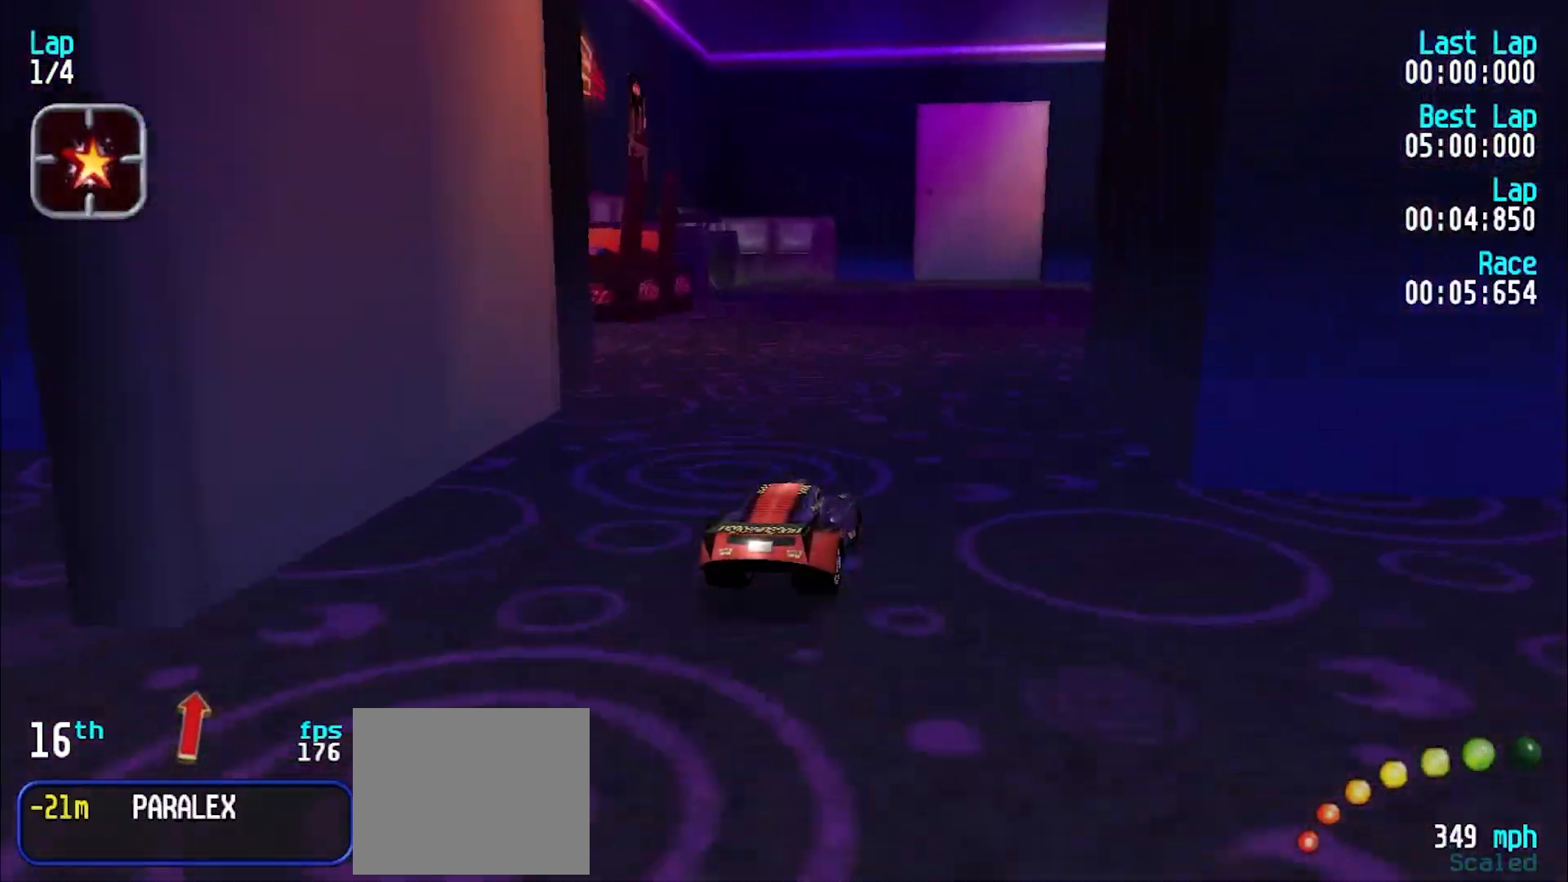
{"keys": ["e", "u"], "events": [[467, "e", "down"]]}
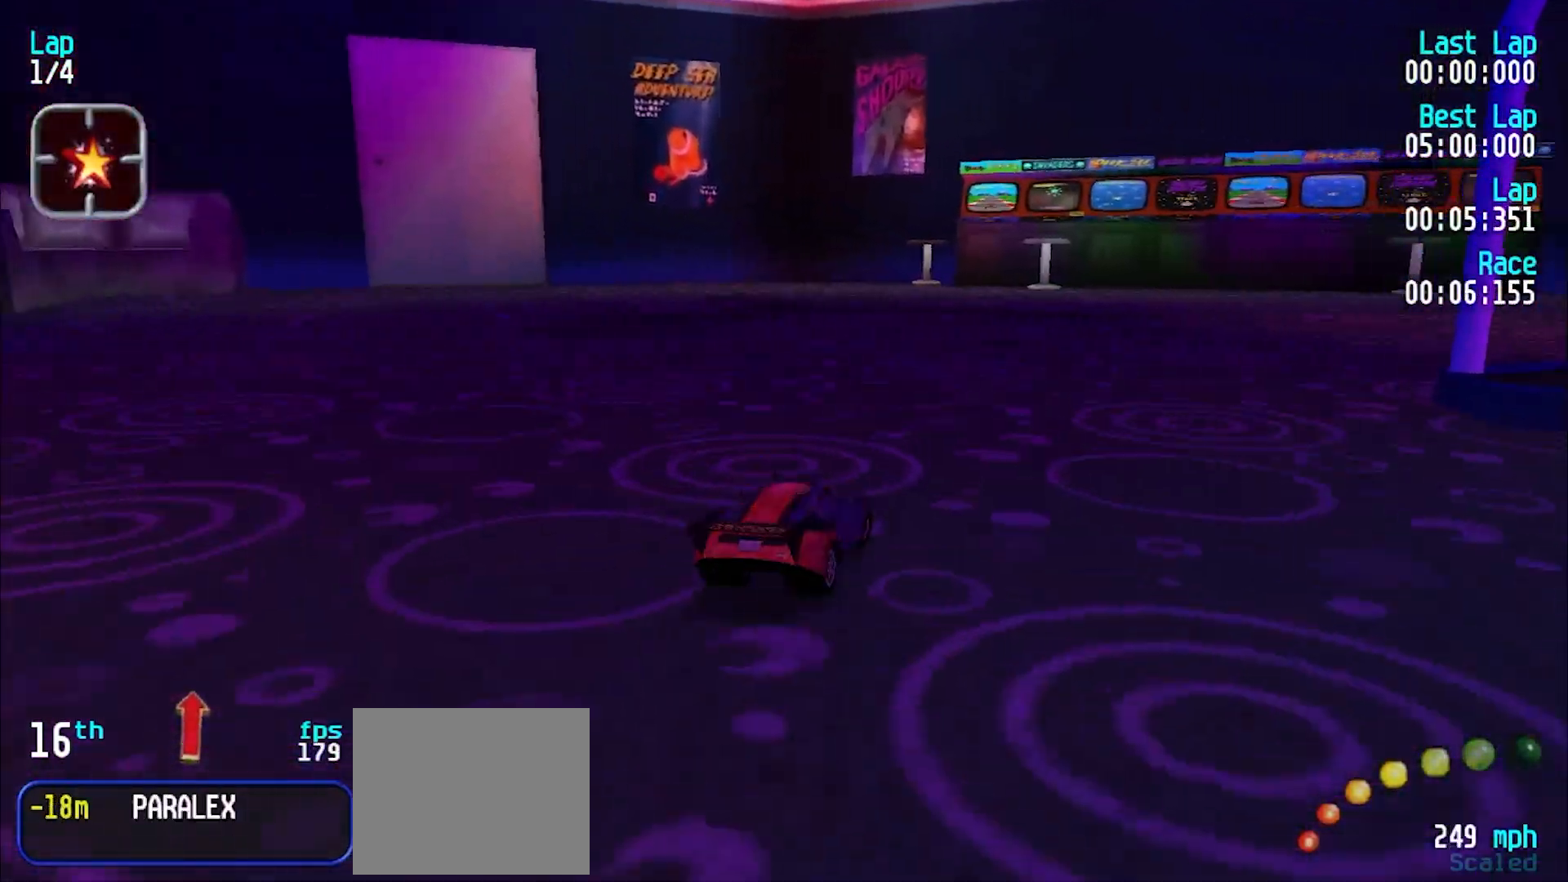
{"keys": ["u"], "events": [[300, "e", "up"]]}
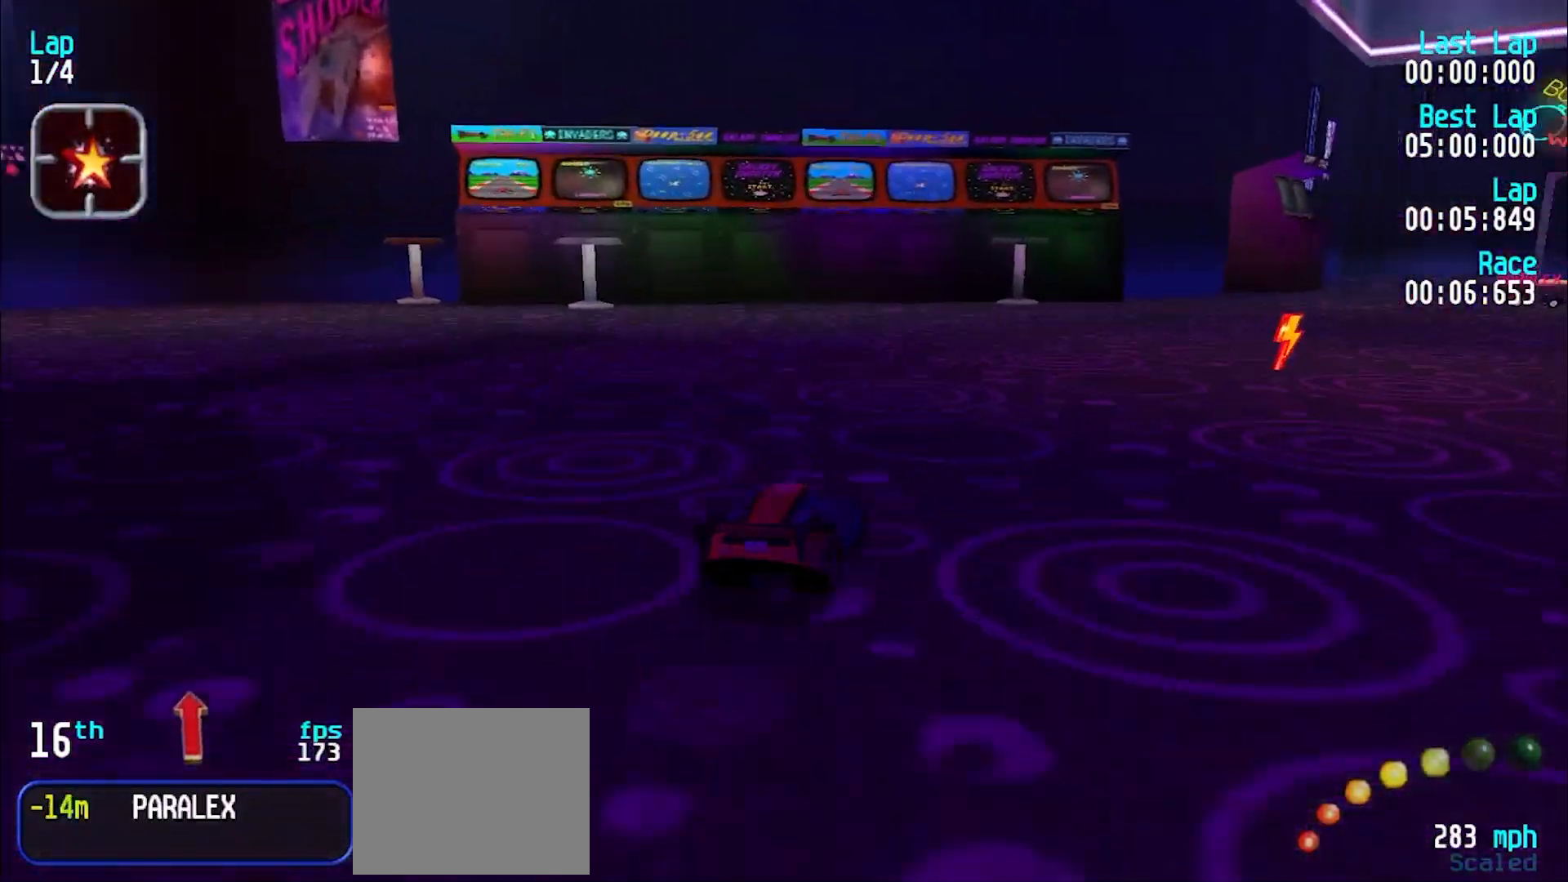
{"keys": ["e", "u"], "events": [[33, "e", "down"]]}
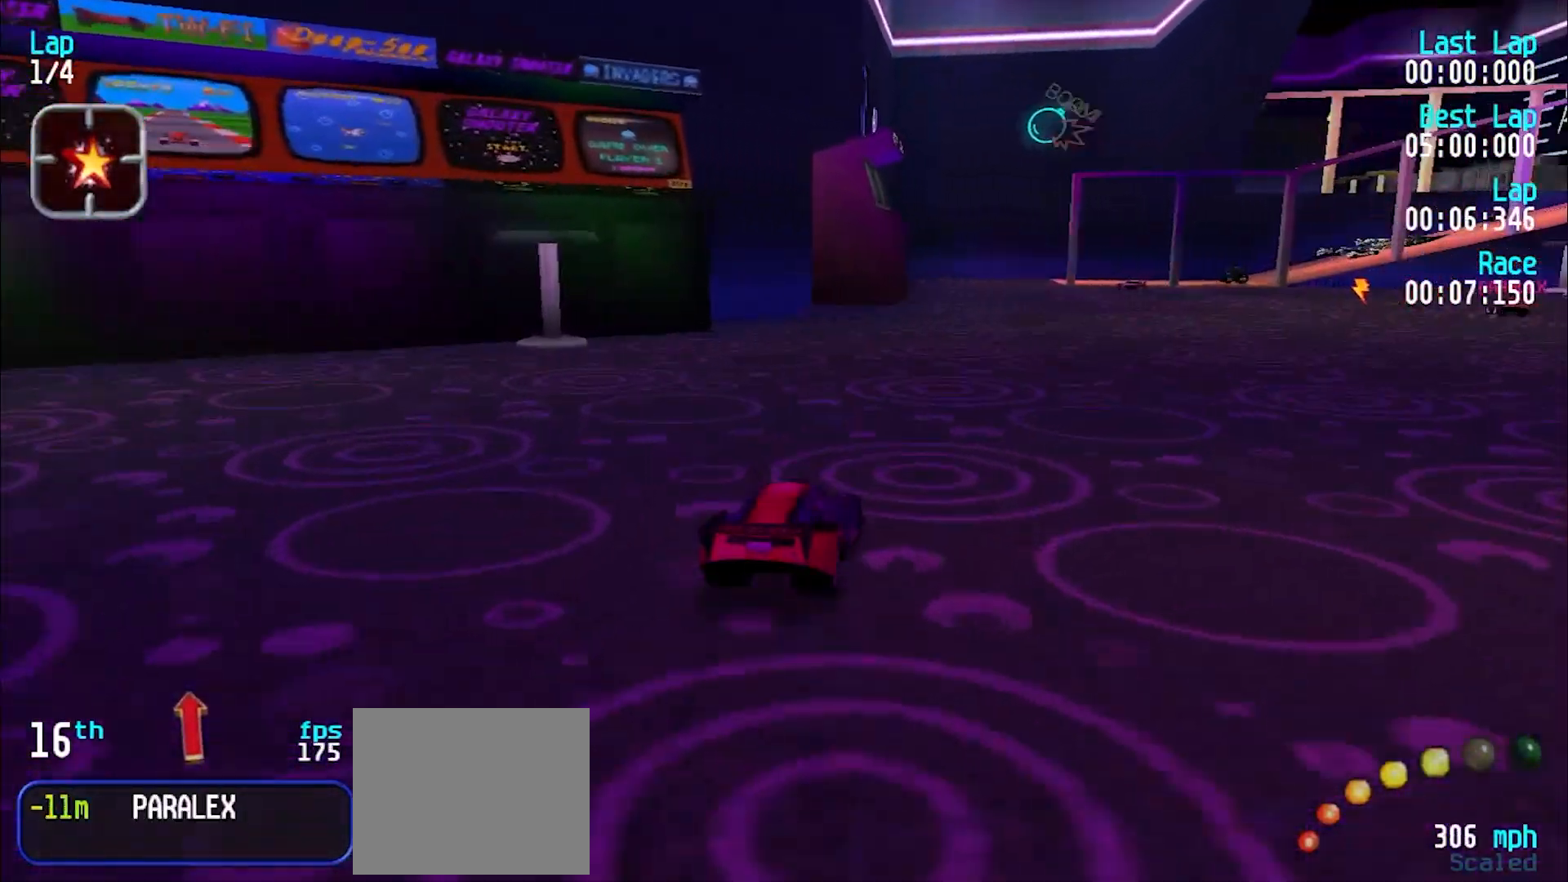
{"keys": ["e"], "events": [[233, "u", "up"], [383, "u", "down"], [433, "u", "up"]]}
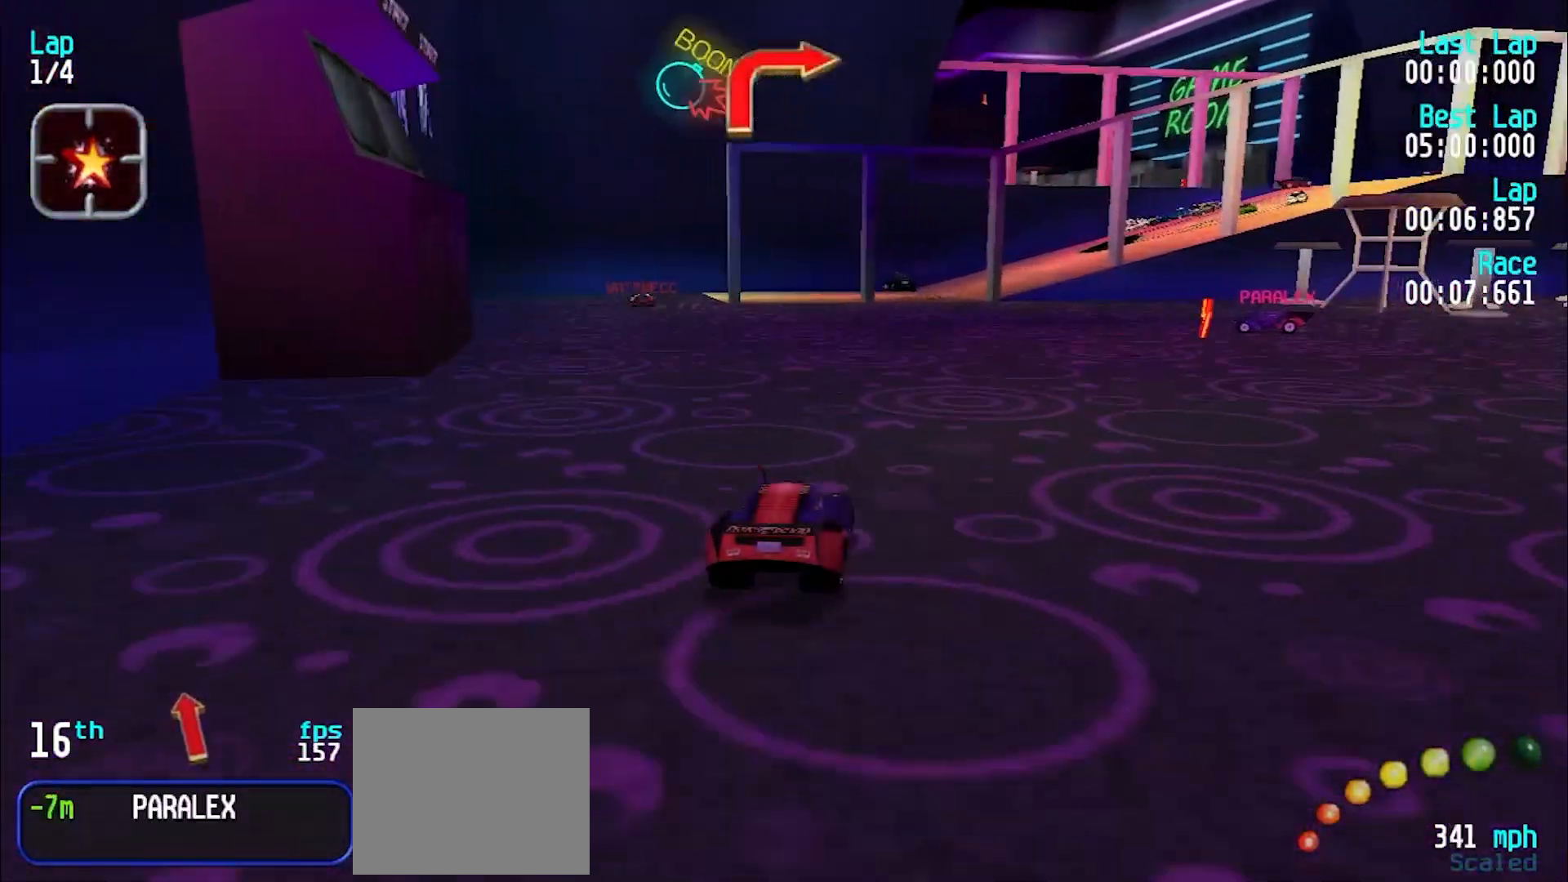
{"keys": ["e"], "events": [[300, "u", "down"], [383, "u", "up"]]}
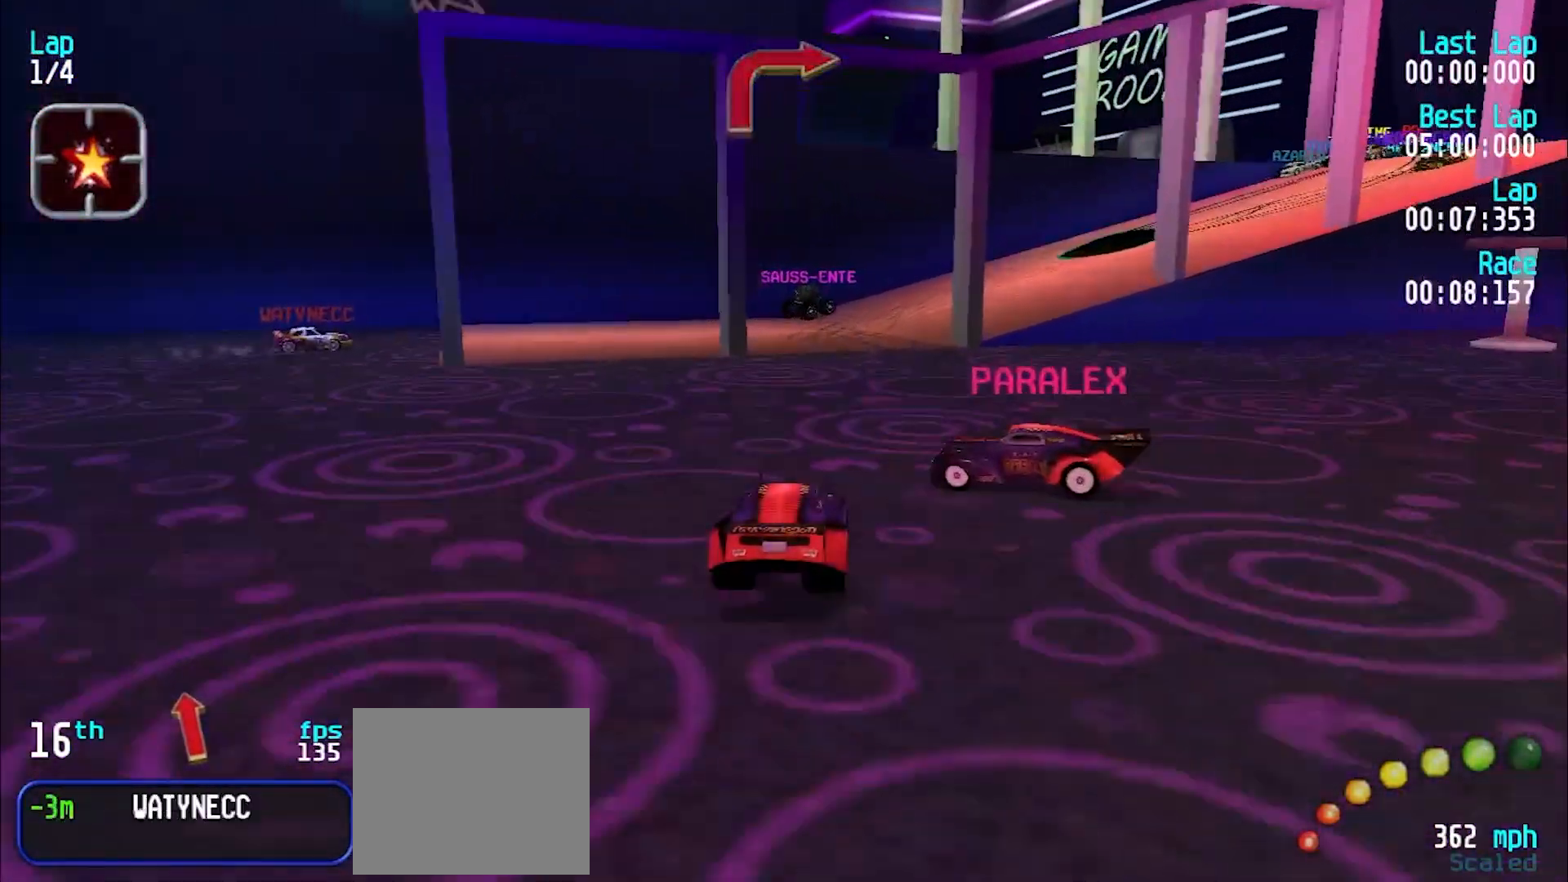
{"keys": ["u"], "events": [[33, "d", "down"], [33, "e", "up"], [217, "u", "down"], [267, "d", "up"]]}
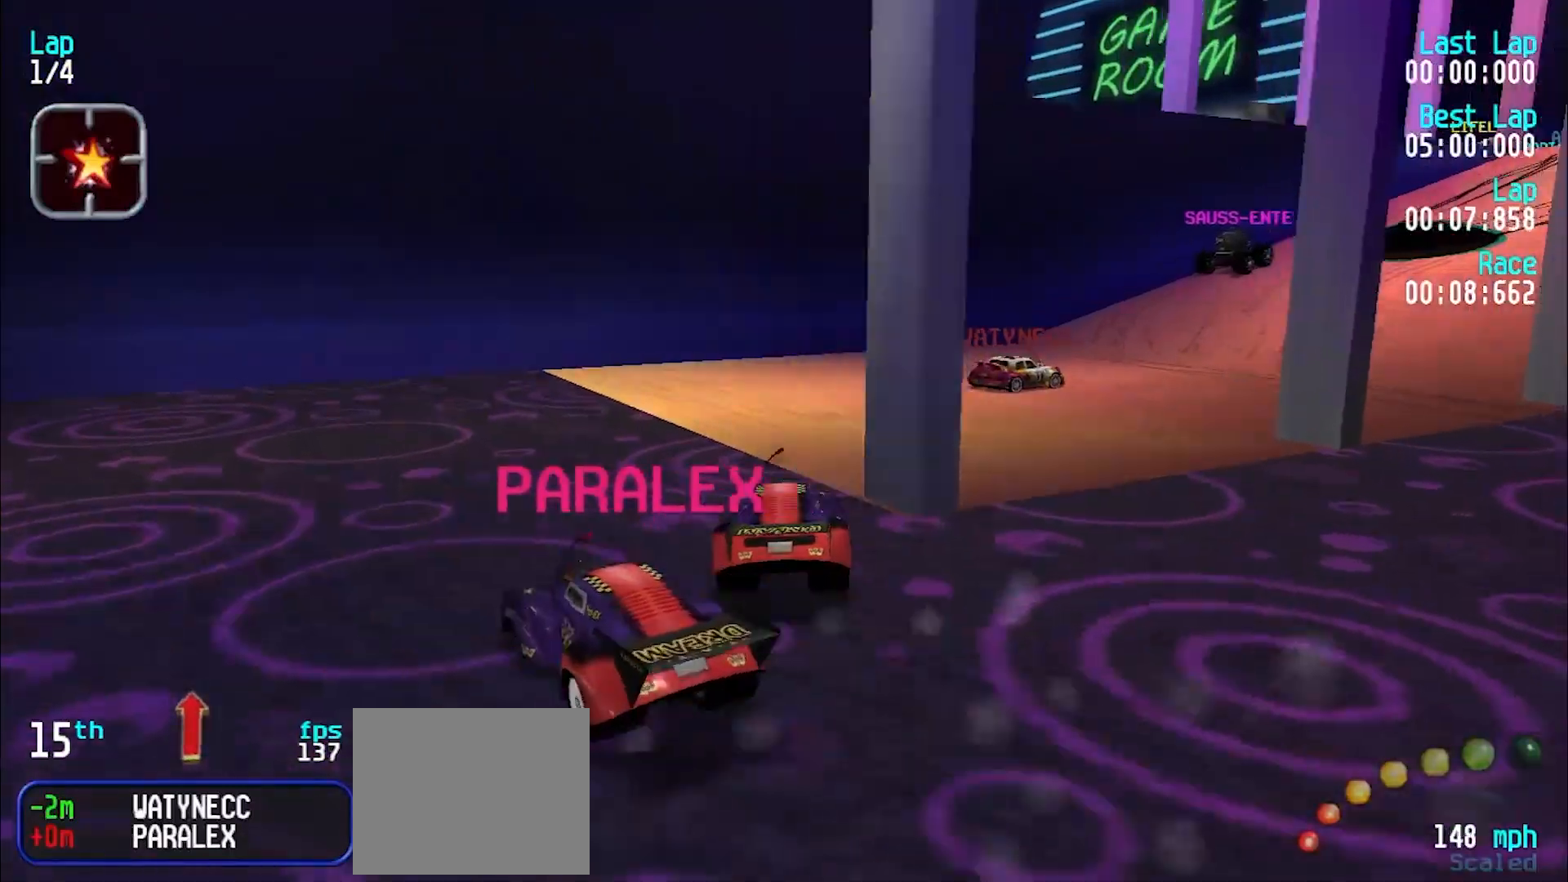
{"keys": ["u"], "events": [[133, "e", "down"], [333, "e", "up"]]}
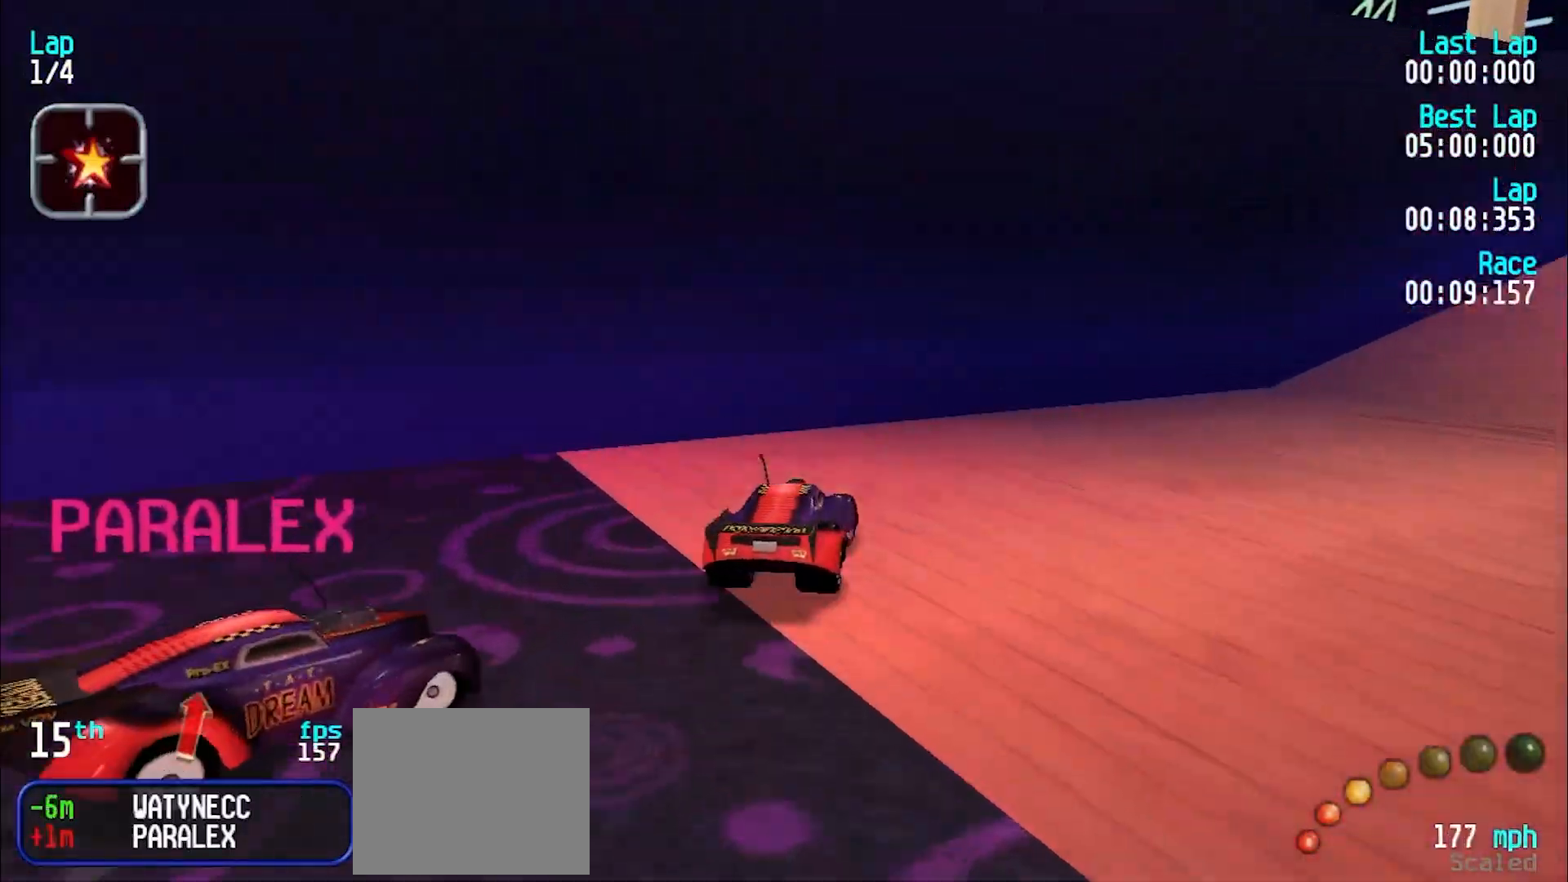
{"keys": ["e", "y"], "events": [[17, "e", "down"], [200, "u", "up"], [250, "y", "down"]]}
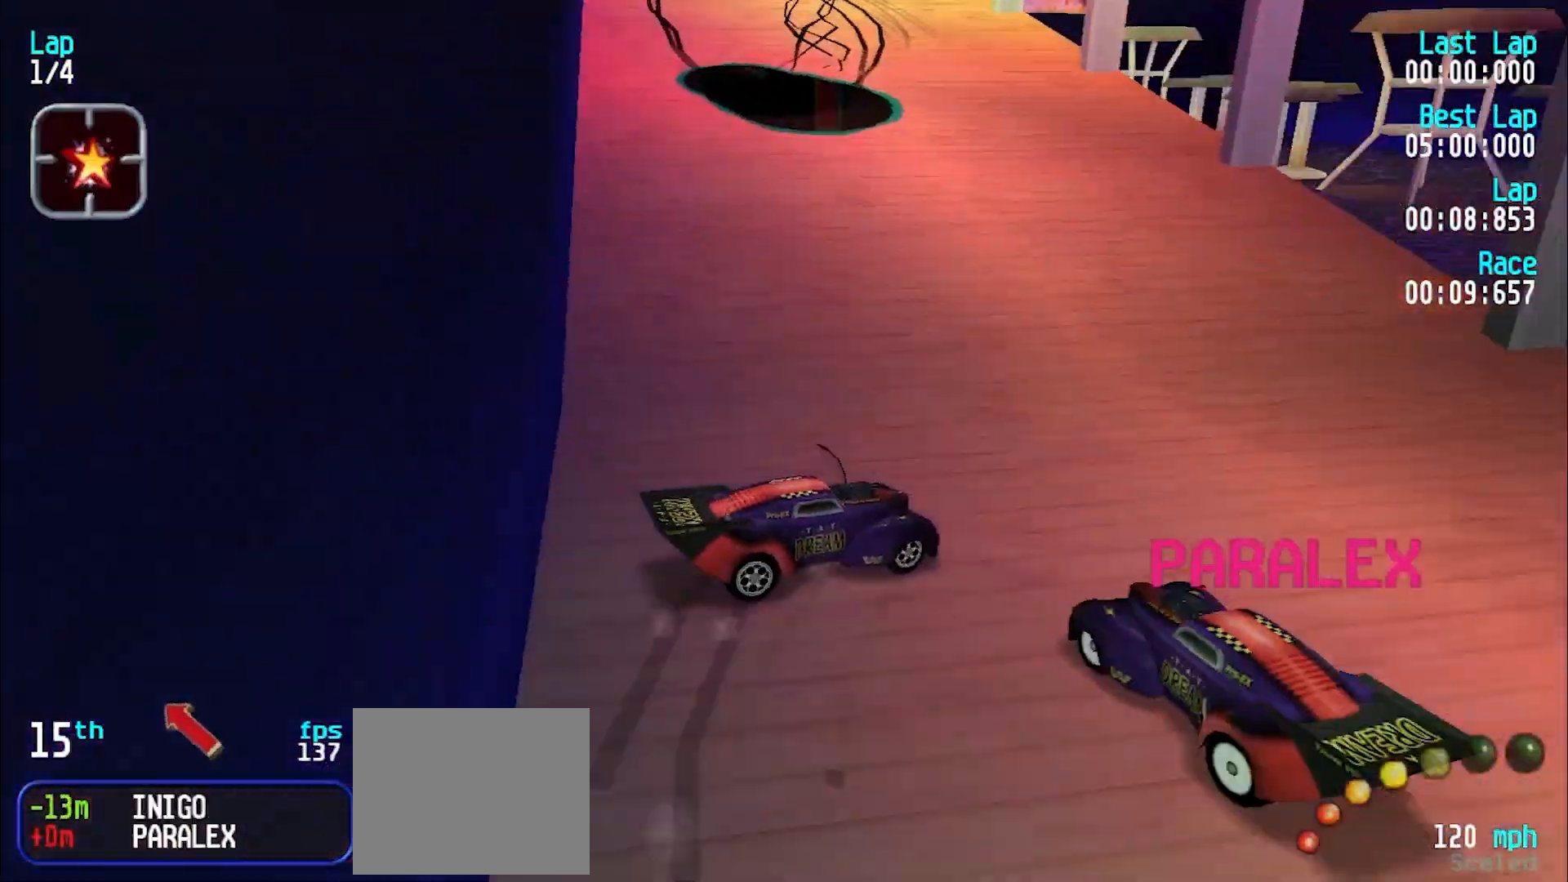
{"keys": ["e", "y"], "events": [[33, "e", "up"], [400, "e", "down"]]}
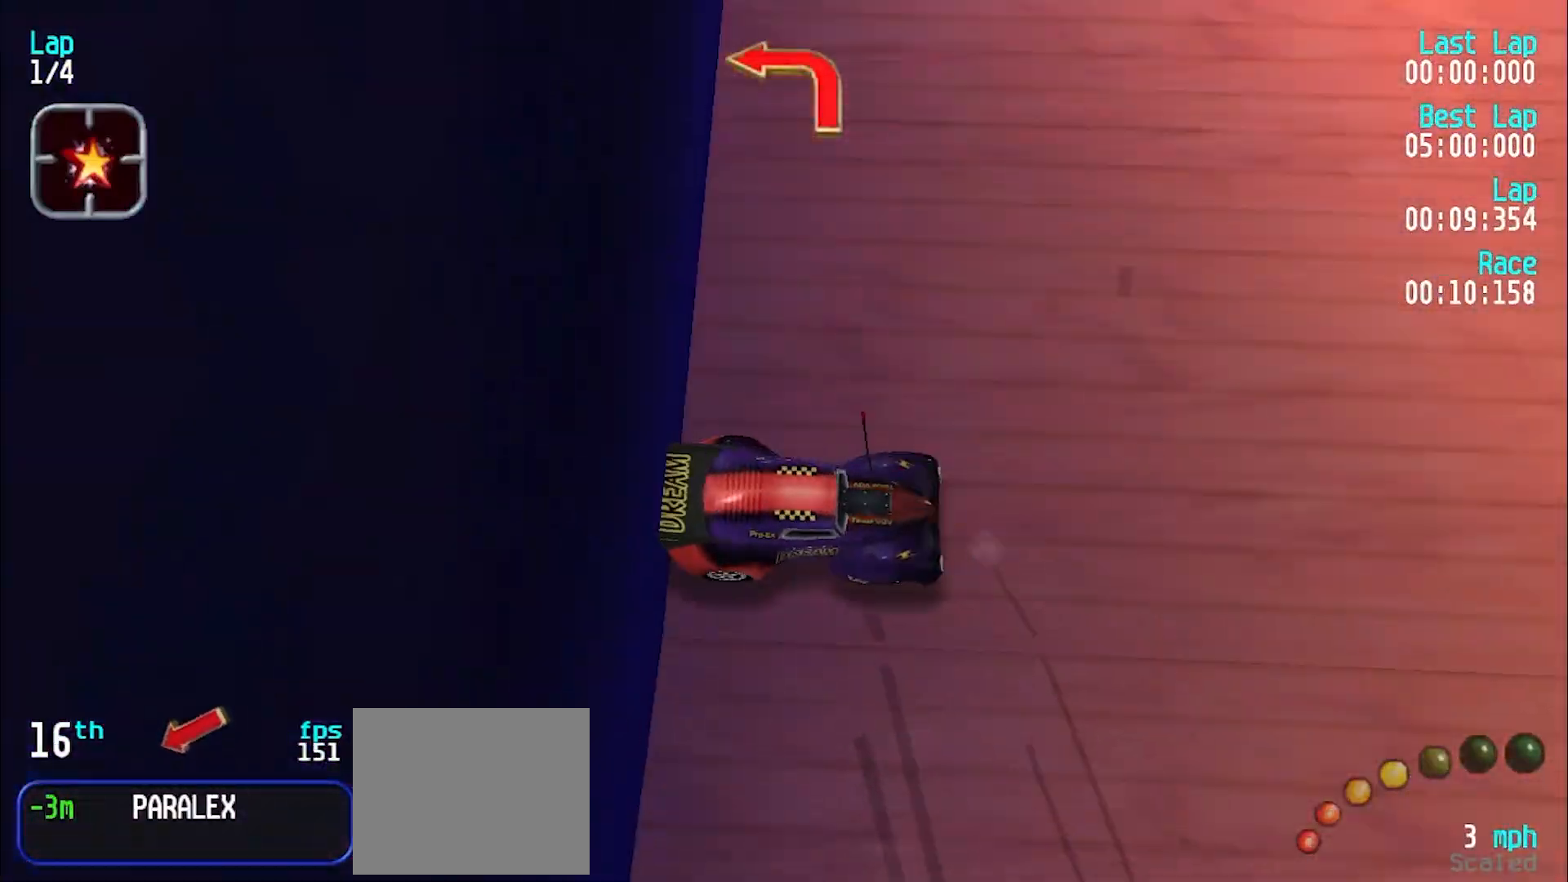
{"keys": ["y"], "events": [[200, "e", "up"]]}
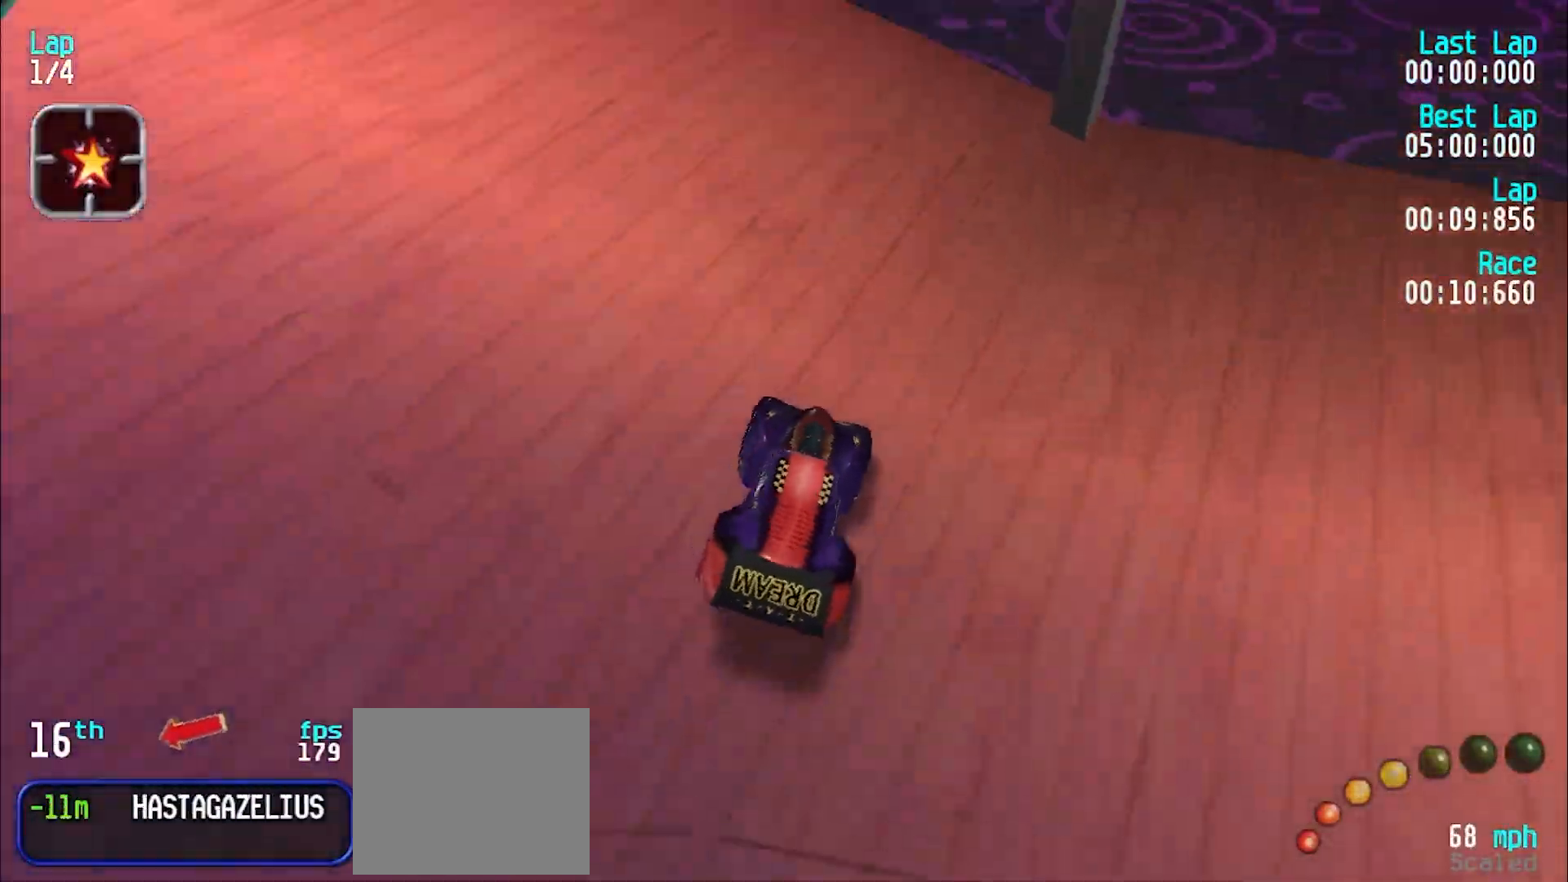
{"keys": ["y"], "events": [[17, "e", "down"], [167, "e", "up"], [250, "e", "down"], [350, "e", "up"]]}
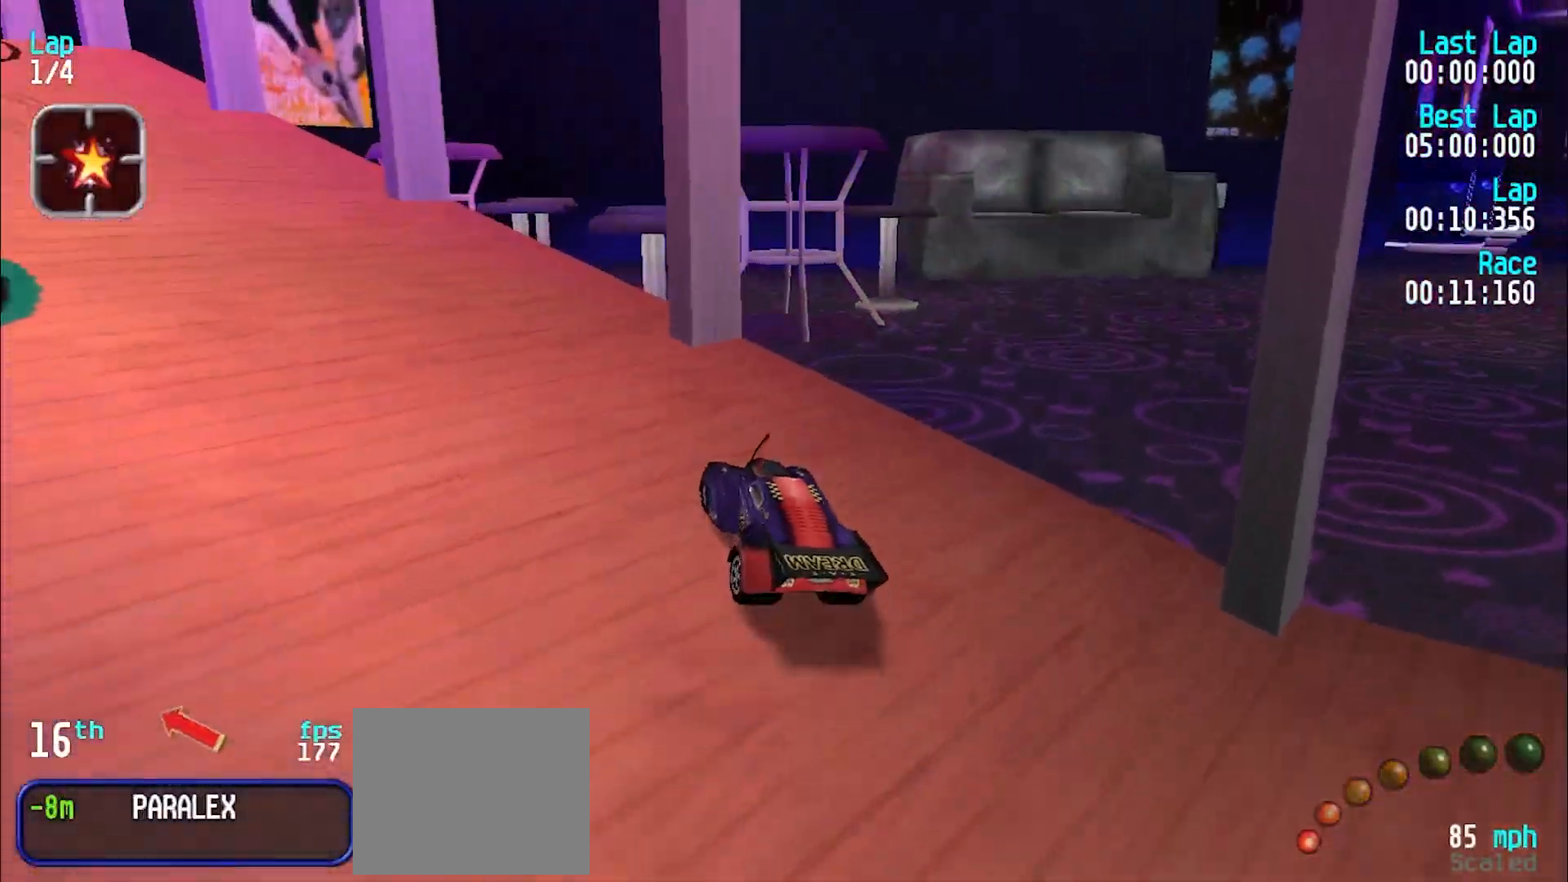
{"keys": ["e", "y"], "events": [[167, "e", "down"], [317, "e", "up"], [367, "e", "down"], [417, "y", "up"], [500, "y", "down"]]}
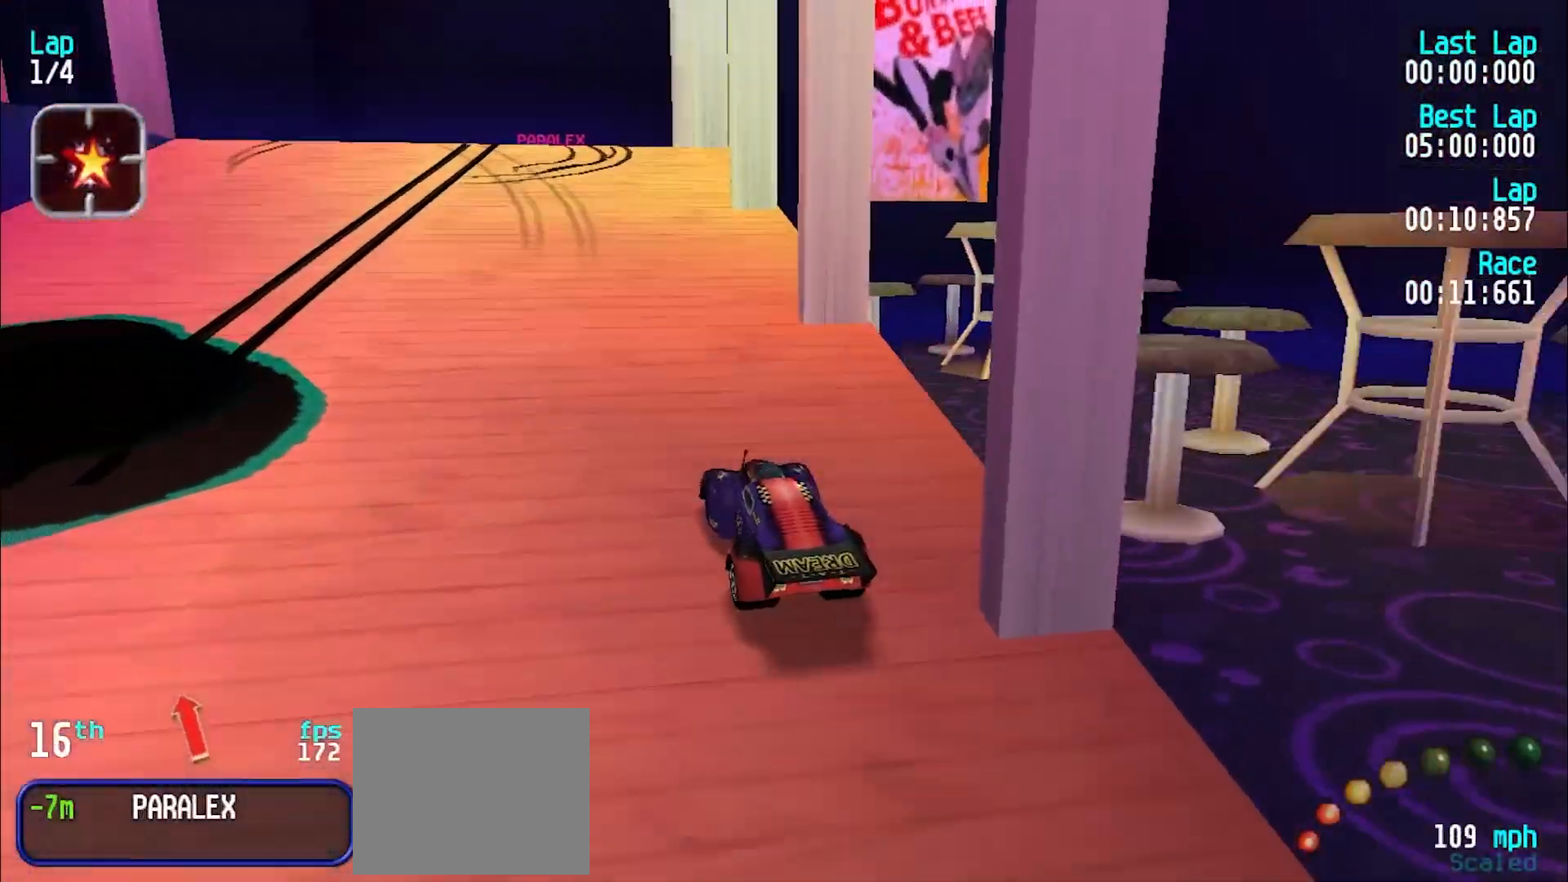
{"keys": ["e"], "events": [[183, "y", "up"], [283, "y", "down"], [333, "y", "up"]]}
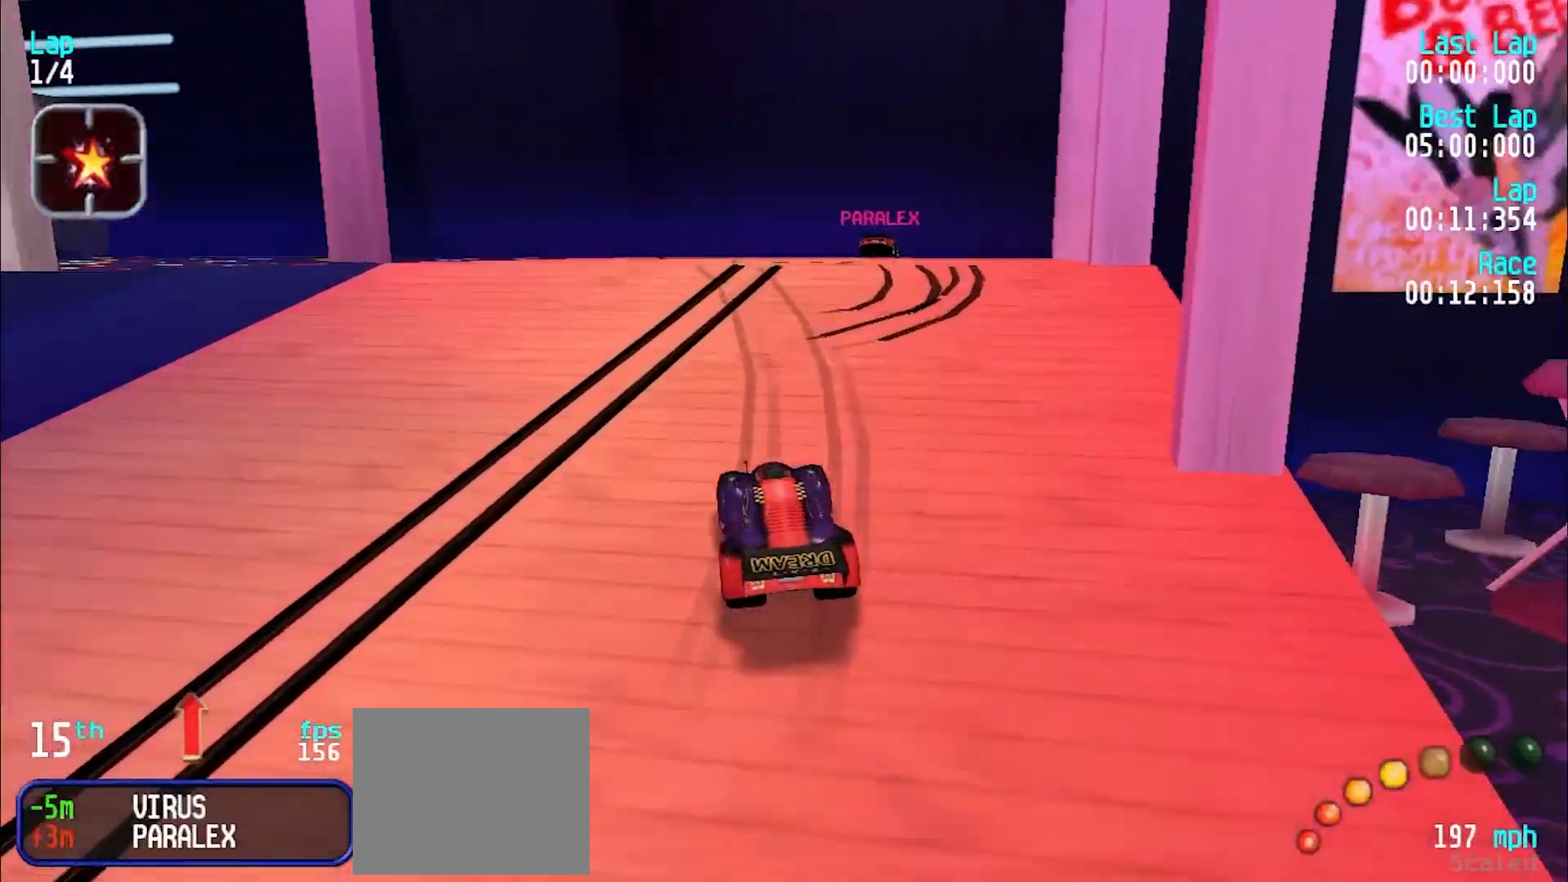
{"keys": ["y"], "events": [[17, "d", "down"], [67, "e", "up"], [67, "y", "down"], [117, "d", "up"]]}
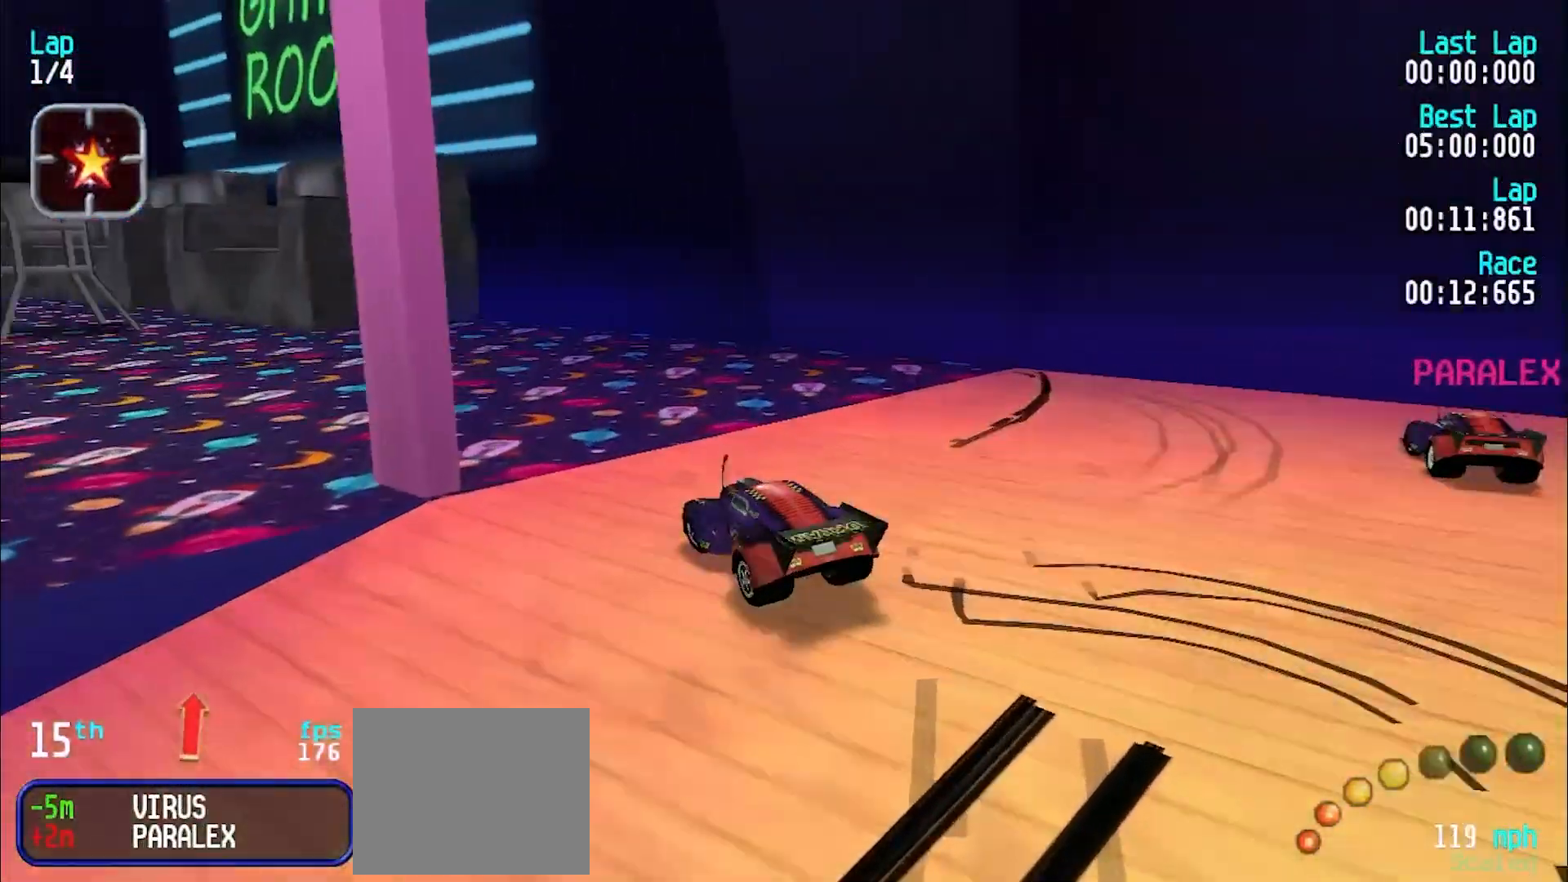
{"keys": ["e", "y"], "events": [[83, "e", "down"], [217, "e", "up"], [317, "e", "down"], [317, "y", "up"], [417, "y", "down"]]}
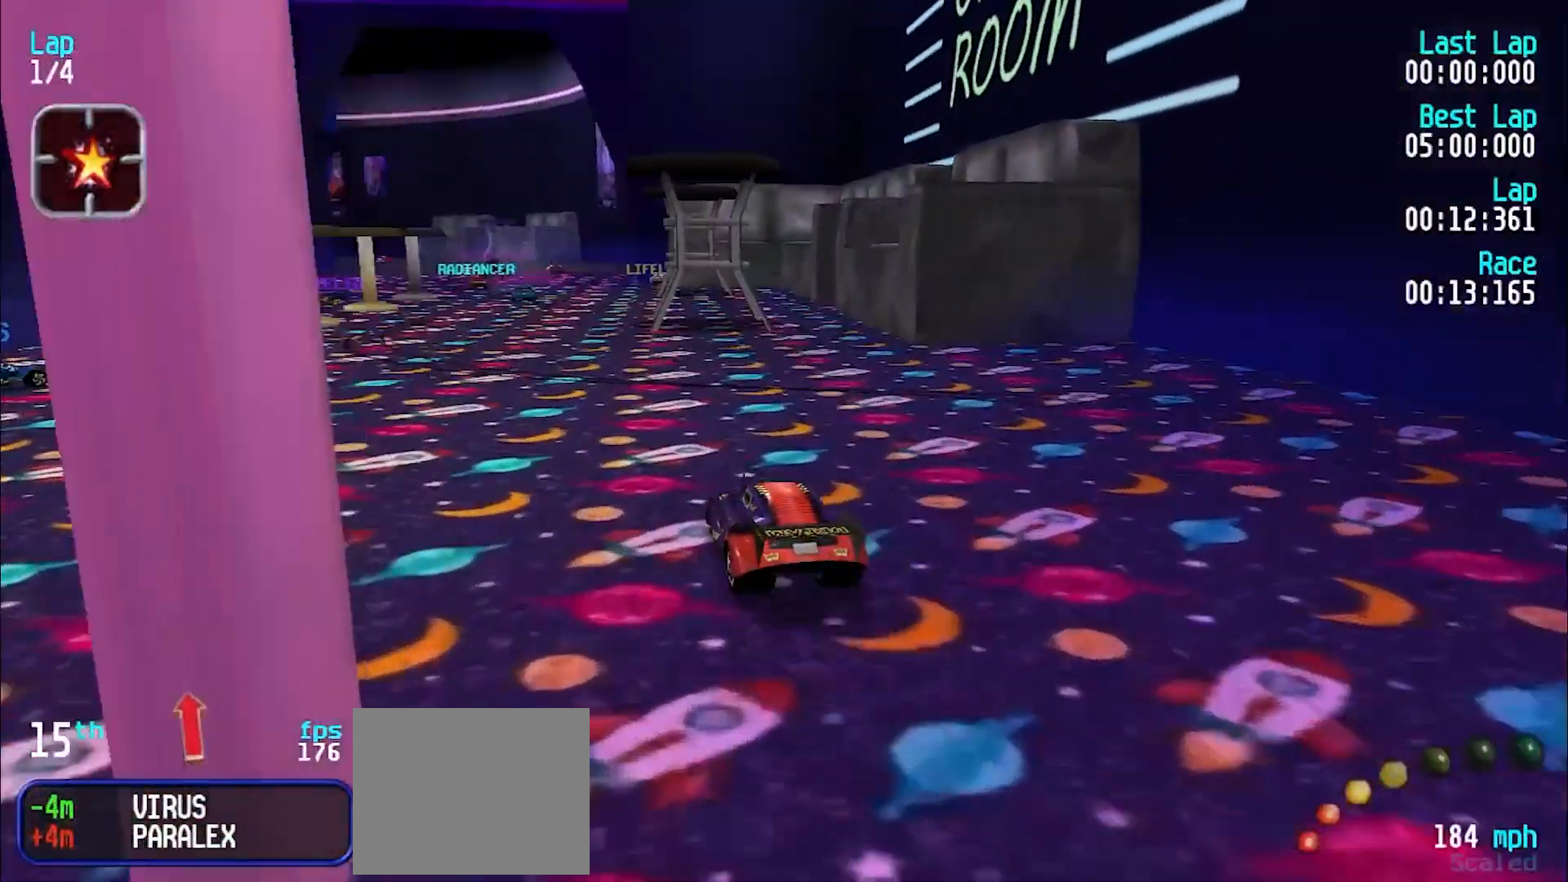
{"keys": ["e"], "events": [[100, "y", "up"], [183, "y", "down"], [283, "y", "up"], [367, "y", "down"], [417, "y", "up"]]}